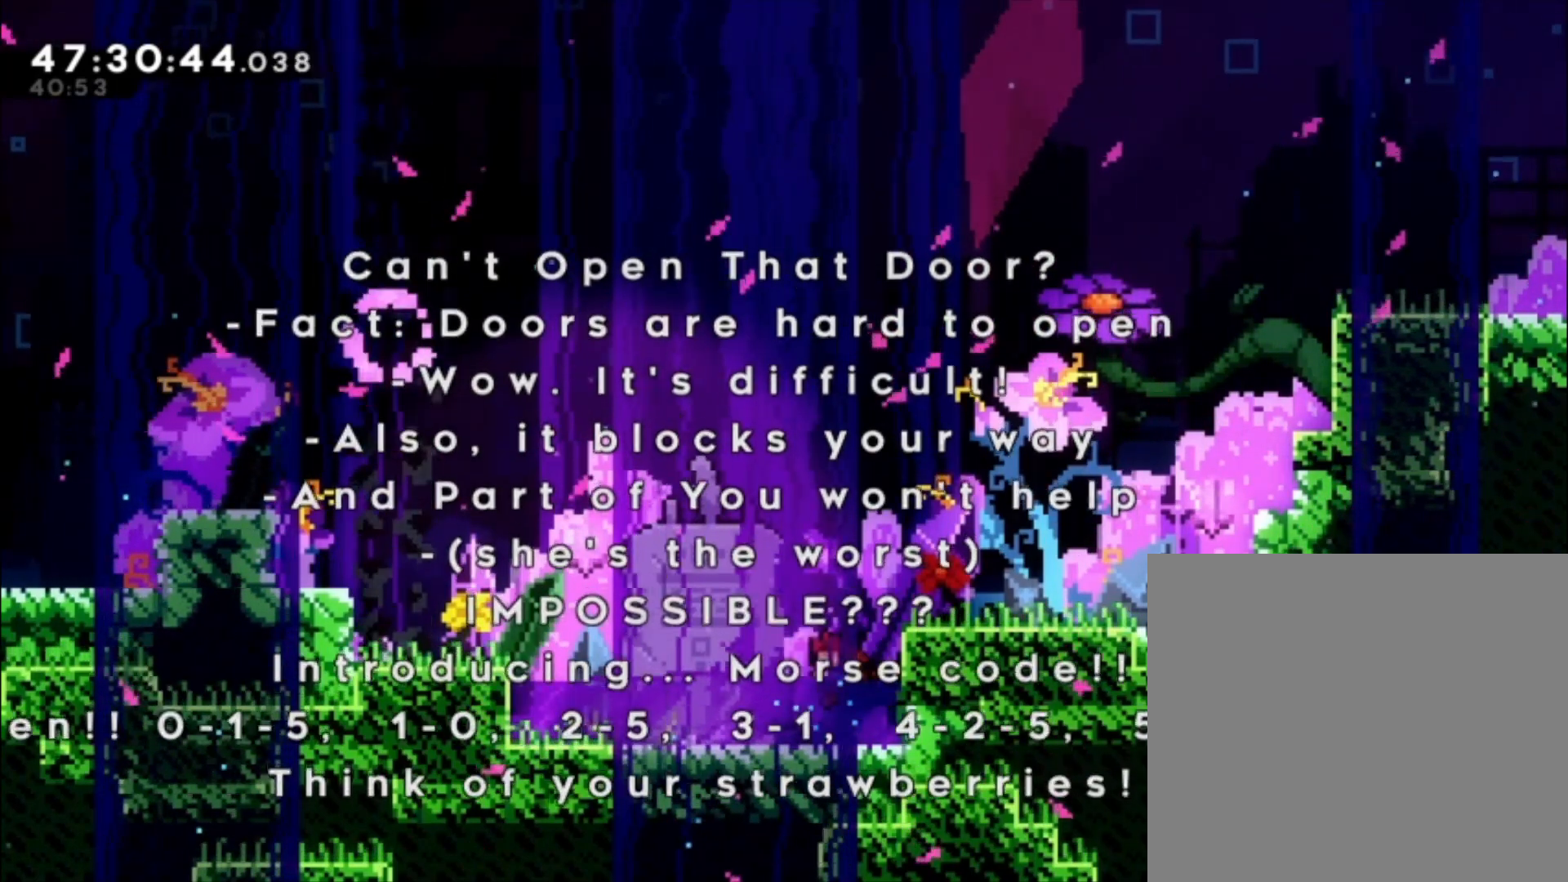
Gameplay with a controller (Xbox layout); each line is a JSON object with the inputs held at the frame after it. "events" lists button and stick changes between this image and that frame as [ms after this image, input, new state], when the widget could be followed in between. Not read: R1 right_stick.
{"buttons": ["A", "L1"], "left_stick": "left", "events": [[267, "A", "down"], [267, "L1", "down"]]}
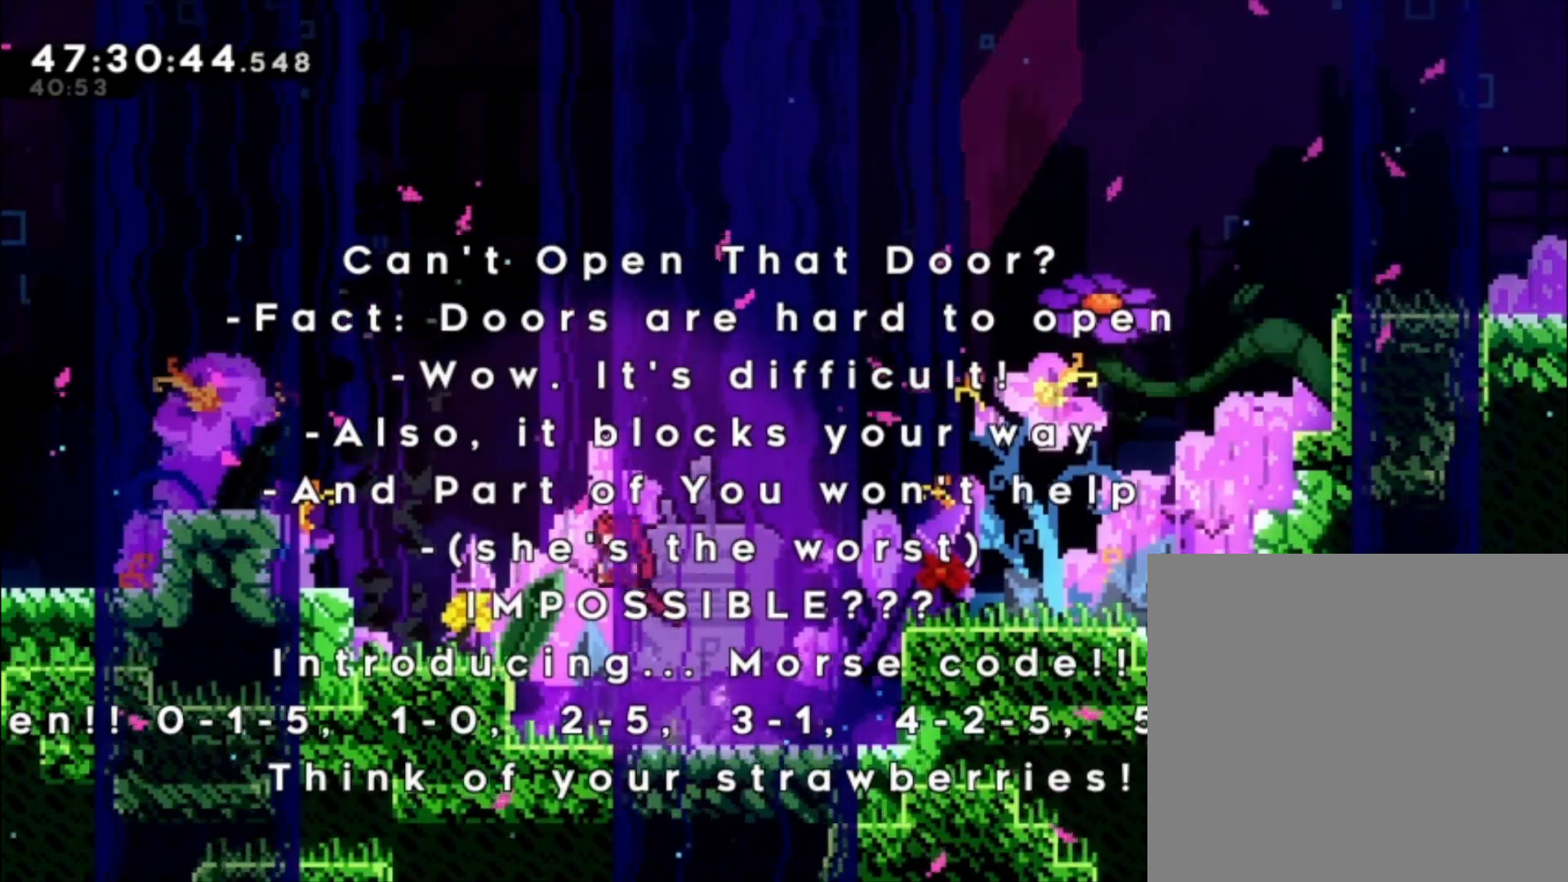
{"buttons": ["L1"], "left_stick": "left", "events": [[67, "A", "up"], [267, "A", "down"], [433, "A", "up"]]}
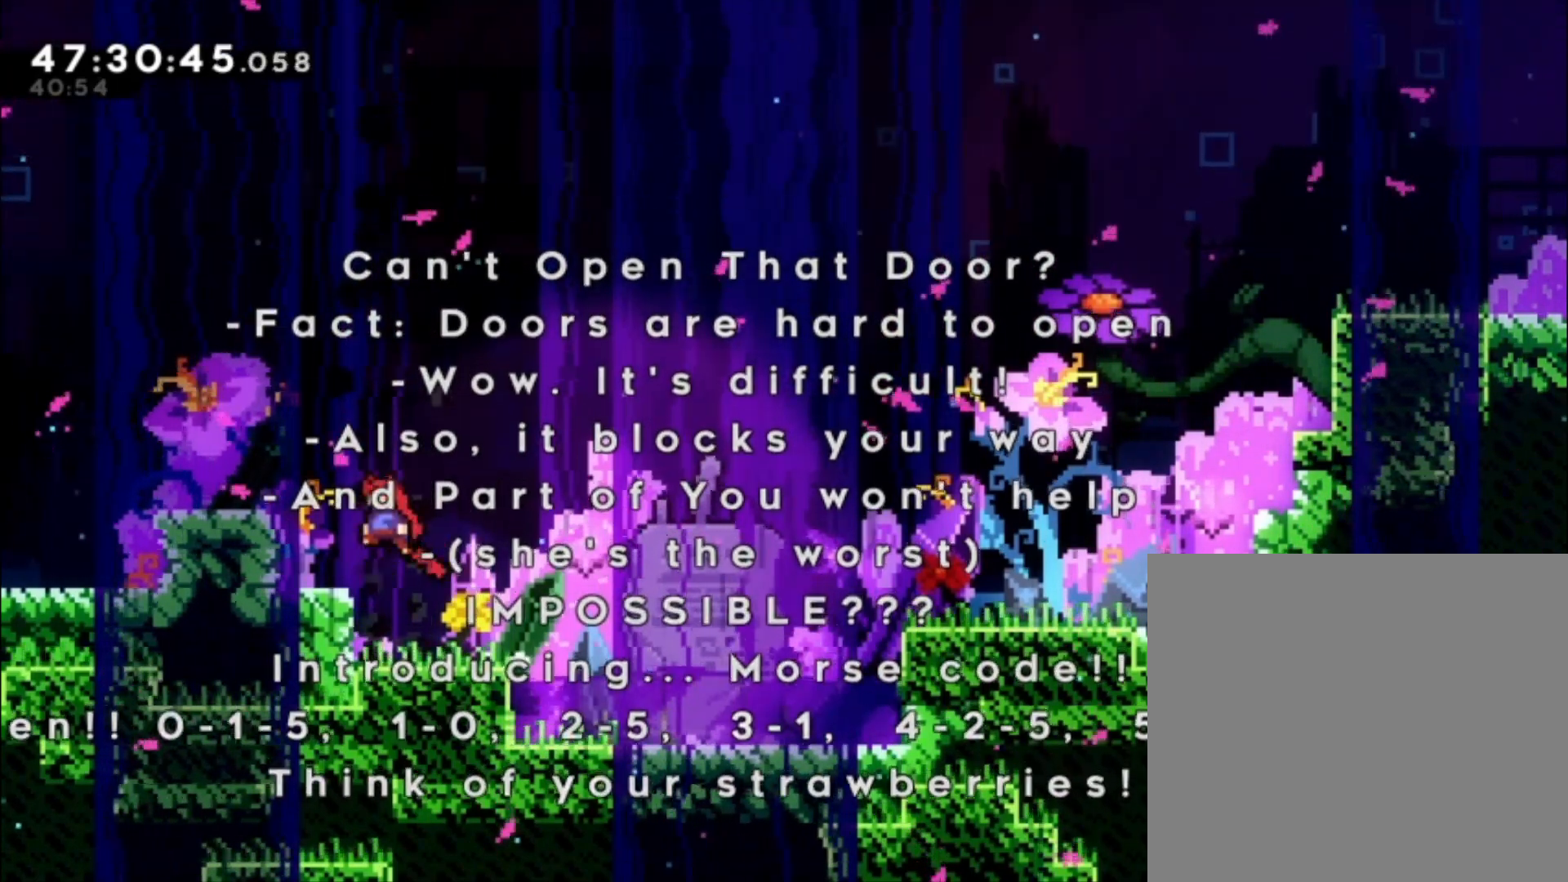
{"buttons": ["L1"], "left_stick": "left", "events": [[33, "A", "down"], [167, "A", "up"], [300, "A", "down"], [433, "A", "up"]]}
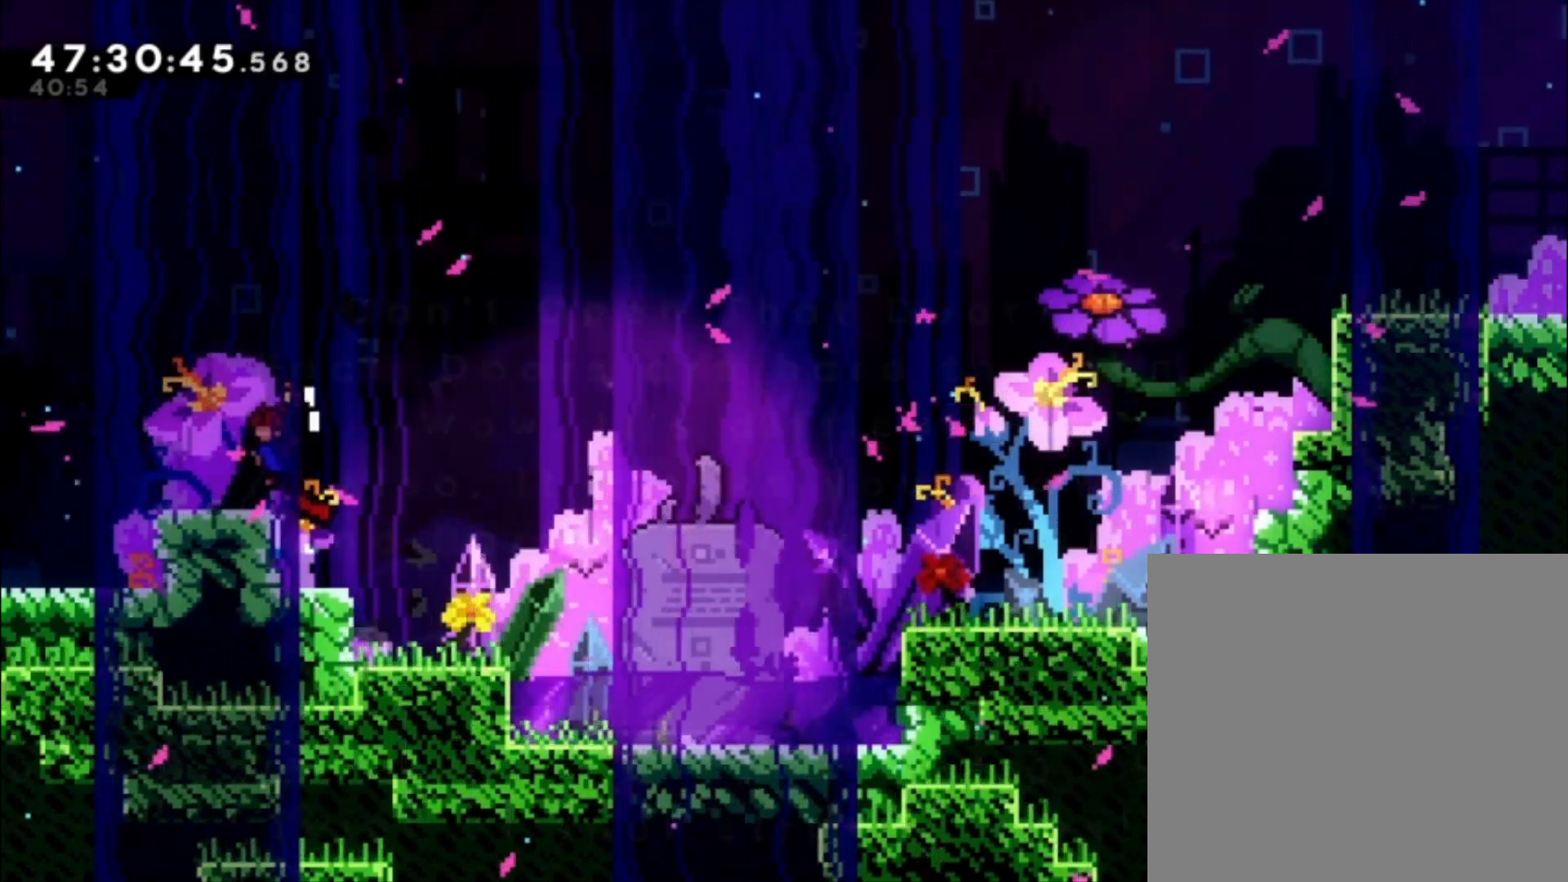
{"buttons": [], "left_stick": "left", "events": [[167, "L1", "up"]]}
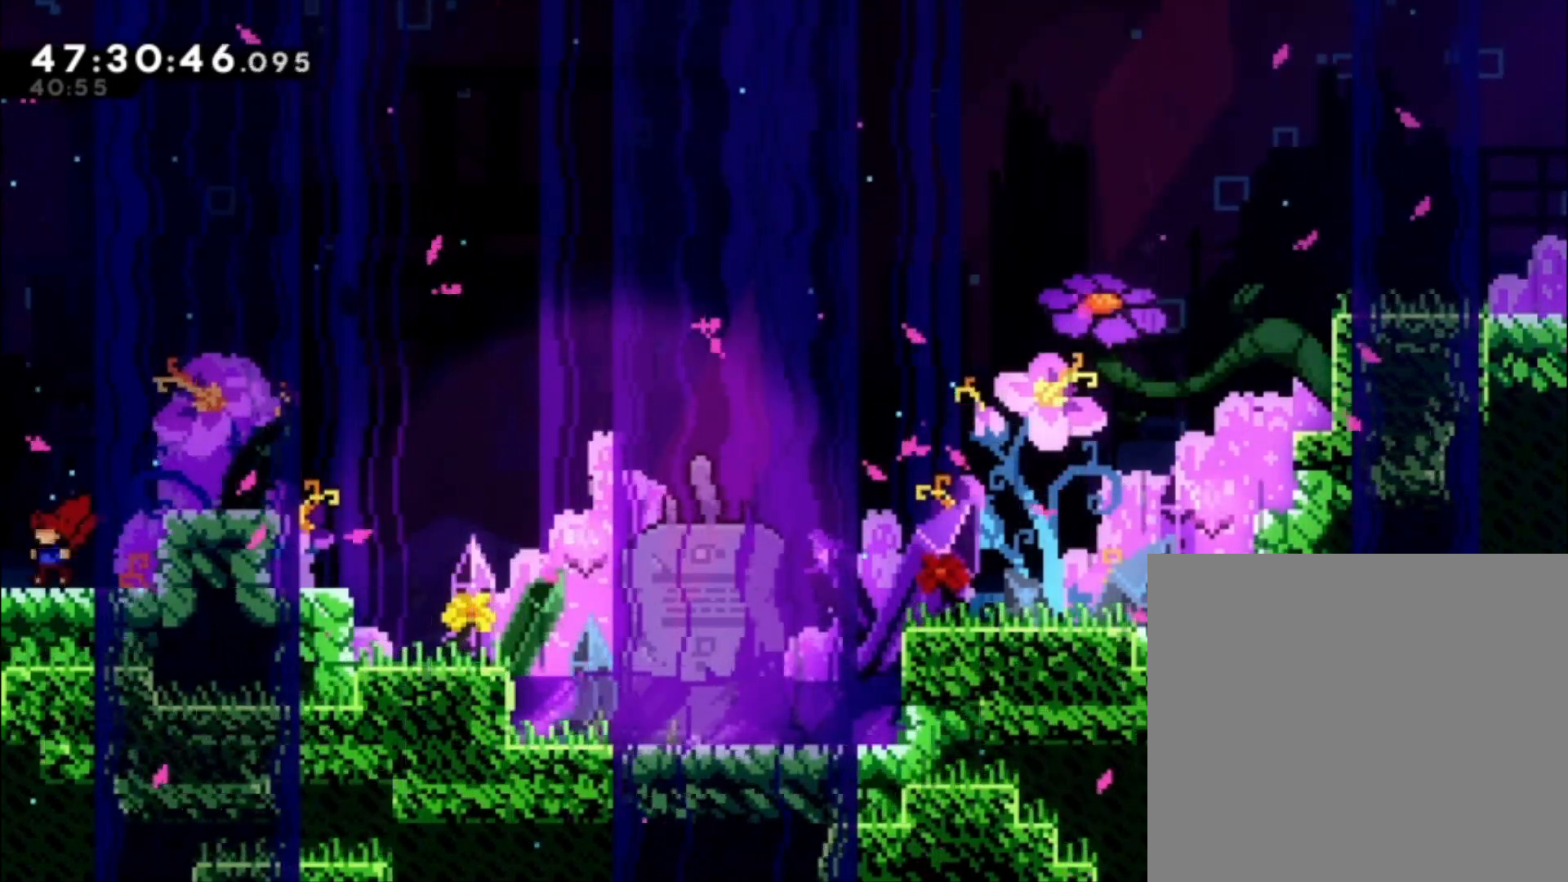
{"buttons": [], "left_stick": "center", "events": [[400, "left_stick", "center"]]}
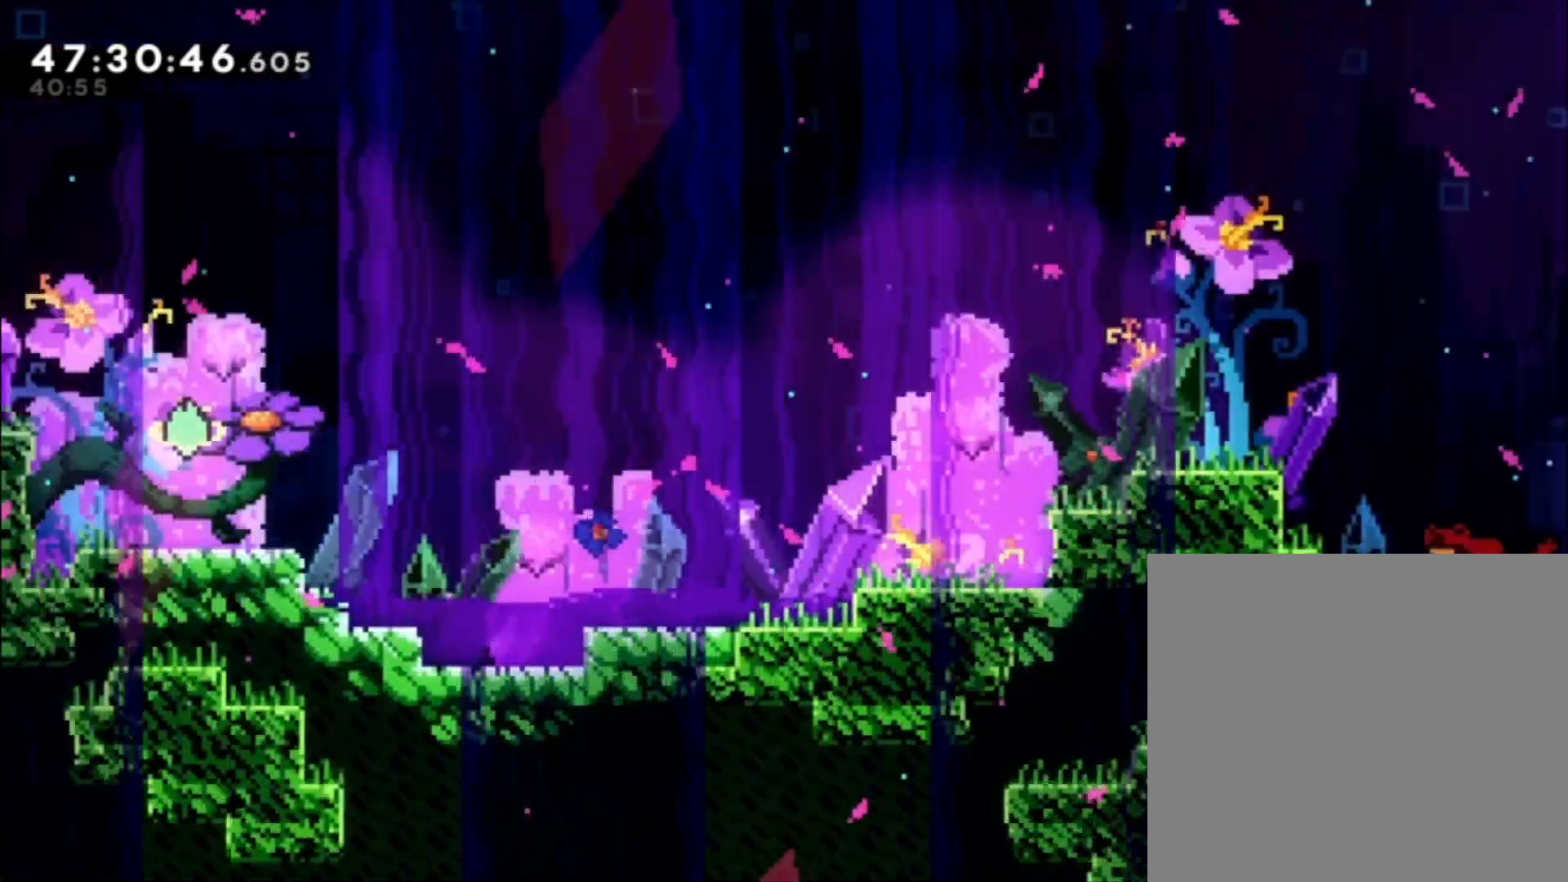
{"buttons": ["A", "L1"], "left_stick": "left", "events": [[167, "left_stick", "left"], [367, "A", "down"], [433, "L1", "down"]]}
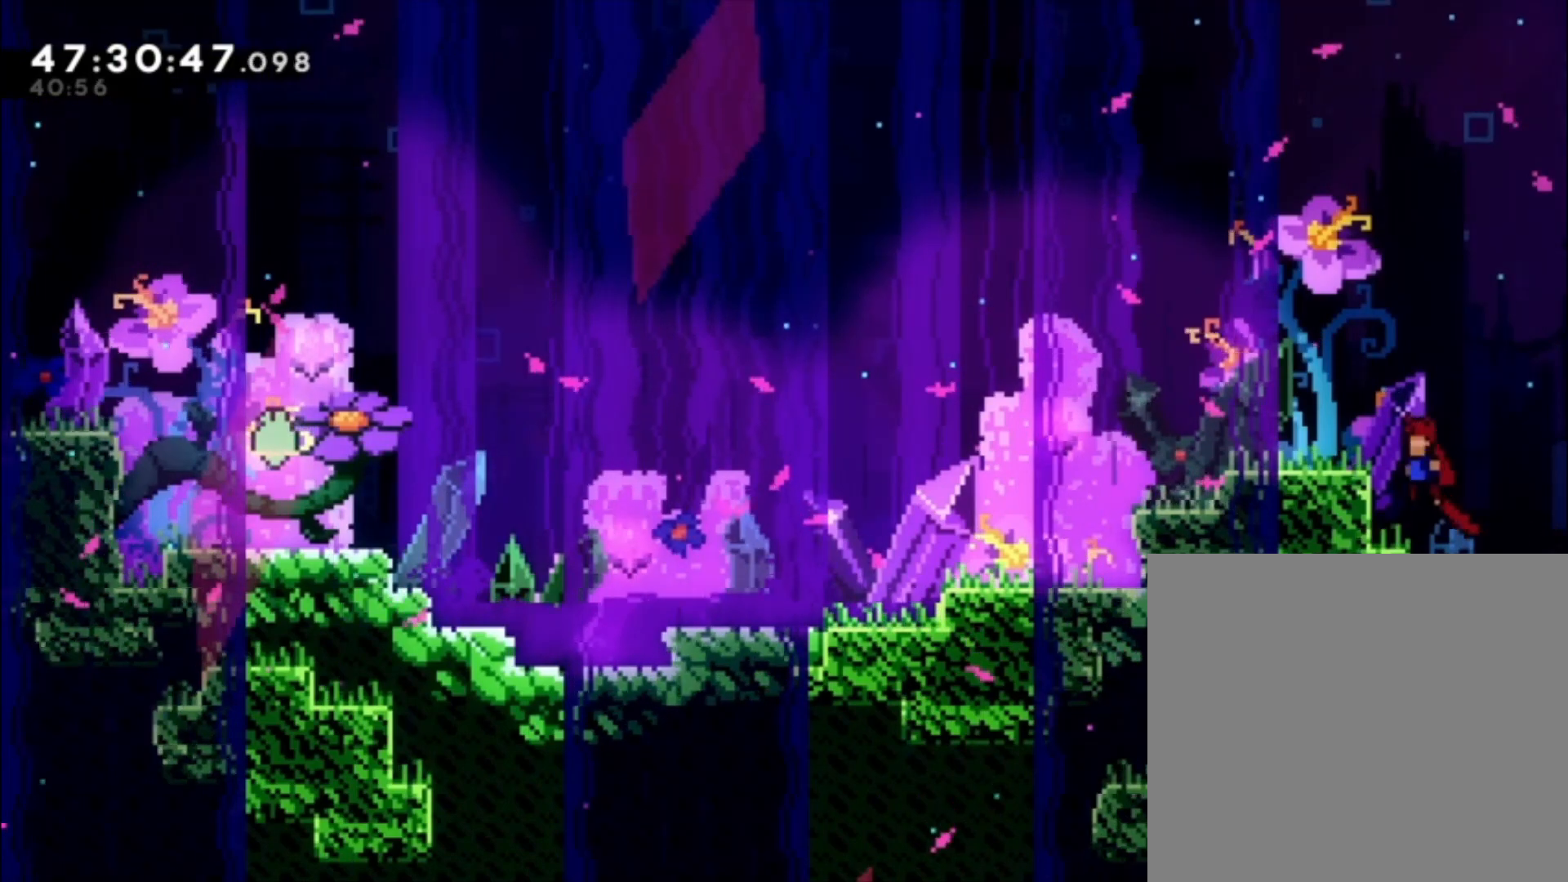
{"buttons": [], "left_stick": "left", "events": [[67, "A", "up"], [200, "A", "down"], [333, "A", "up"], [433, "L1", "up"]]}
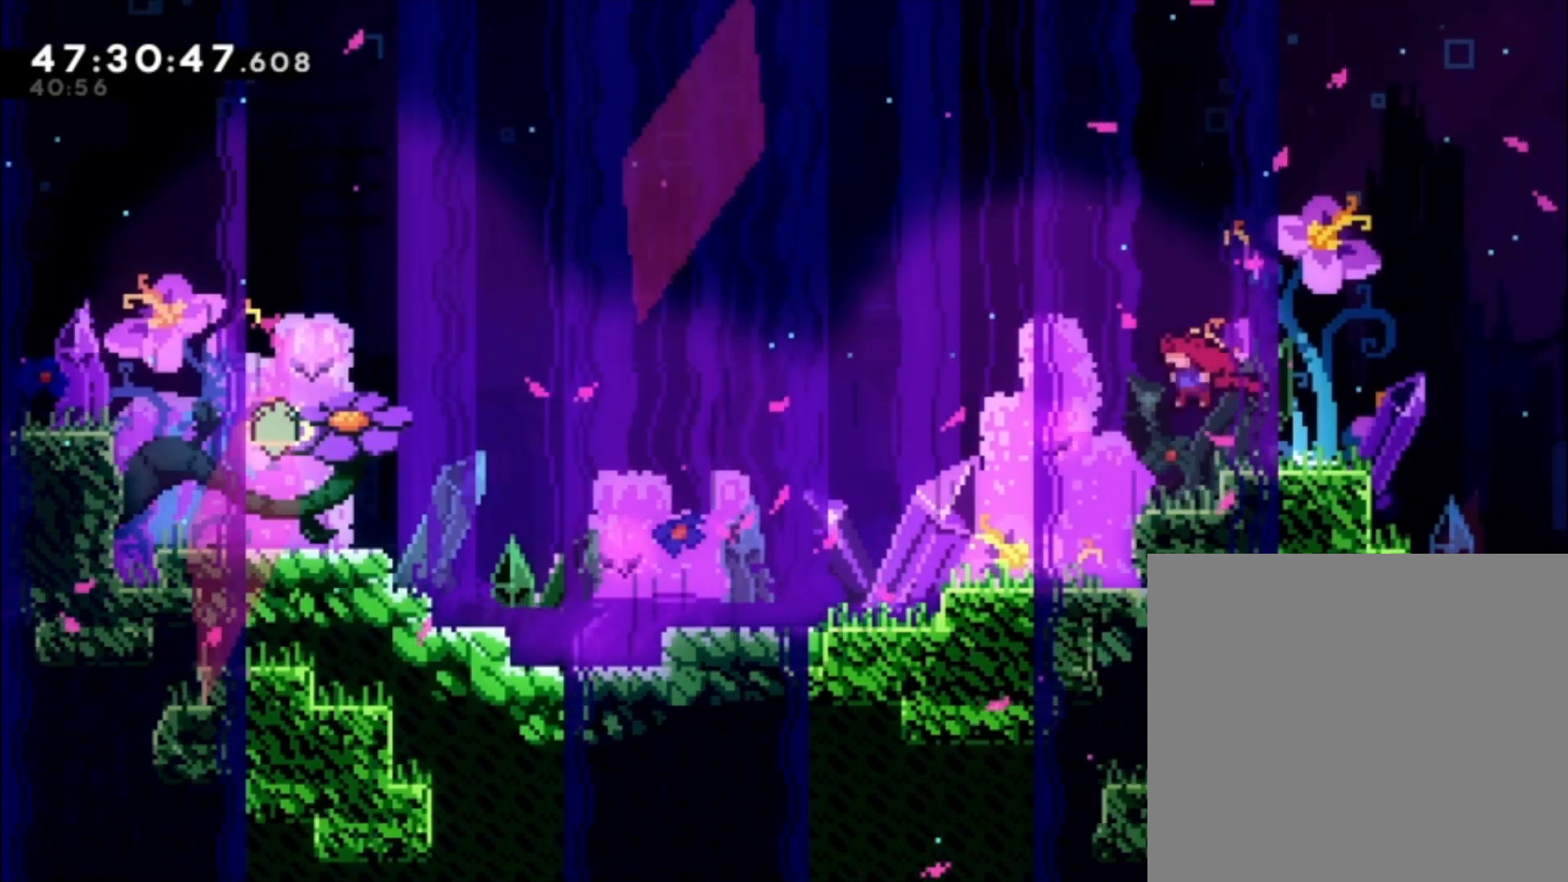
{"buttons": ["A"], "left_stick": "left", "events": [[500, "A", "down"]]}
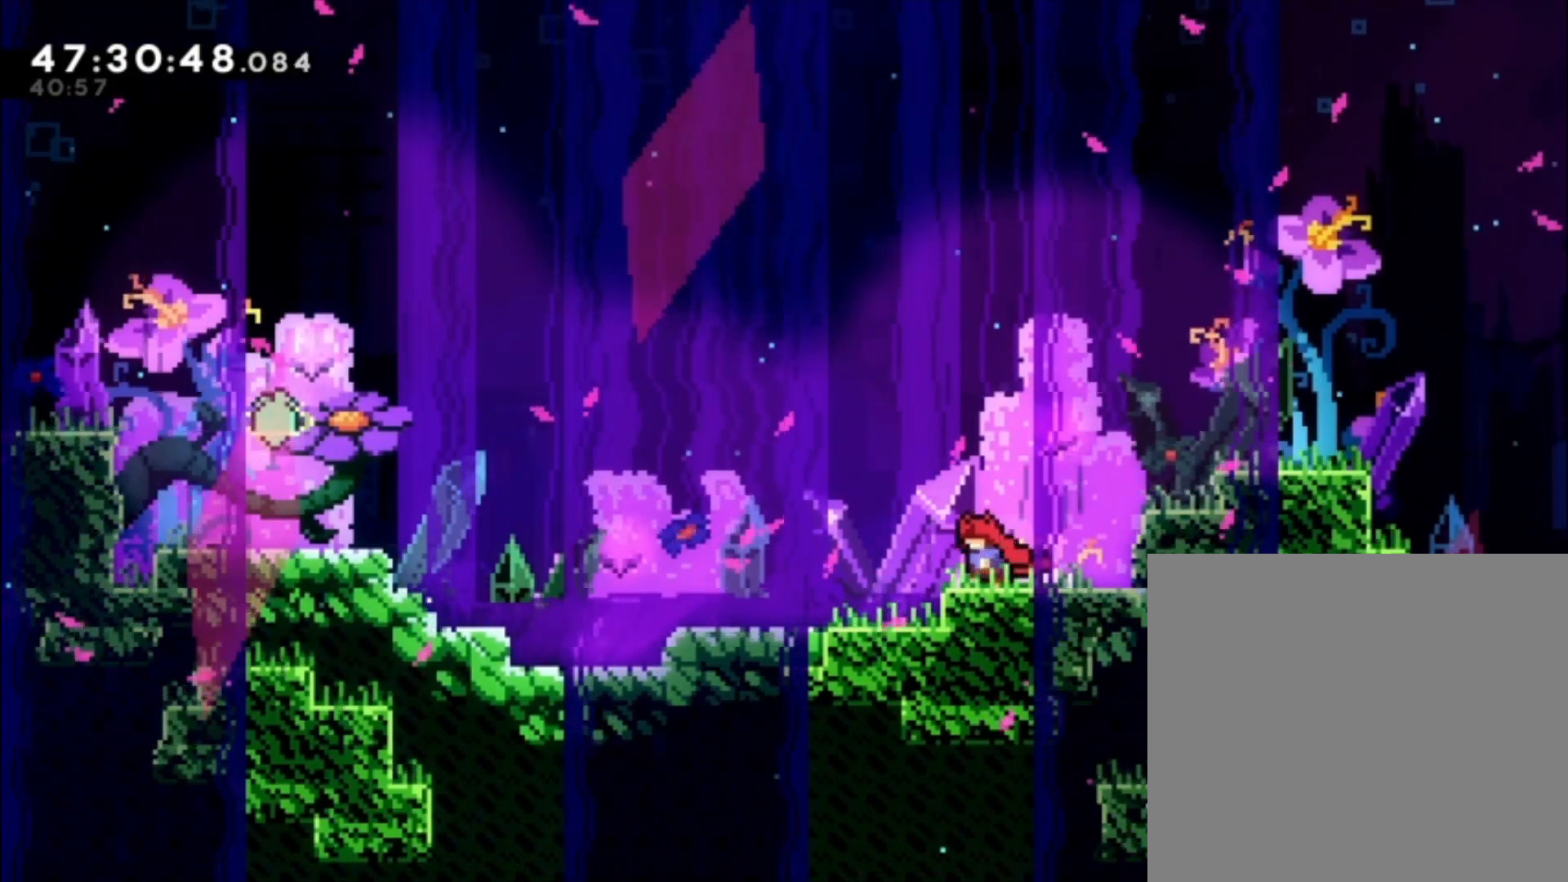
{"buttons": ["A"], "left_stick": "left", "events": [[133, "A", "up"], [500, "A", "down"]]}
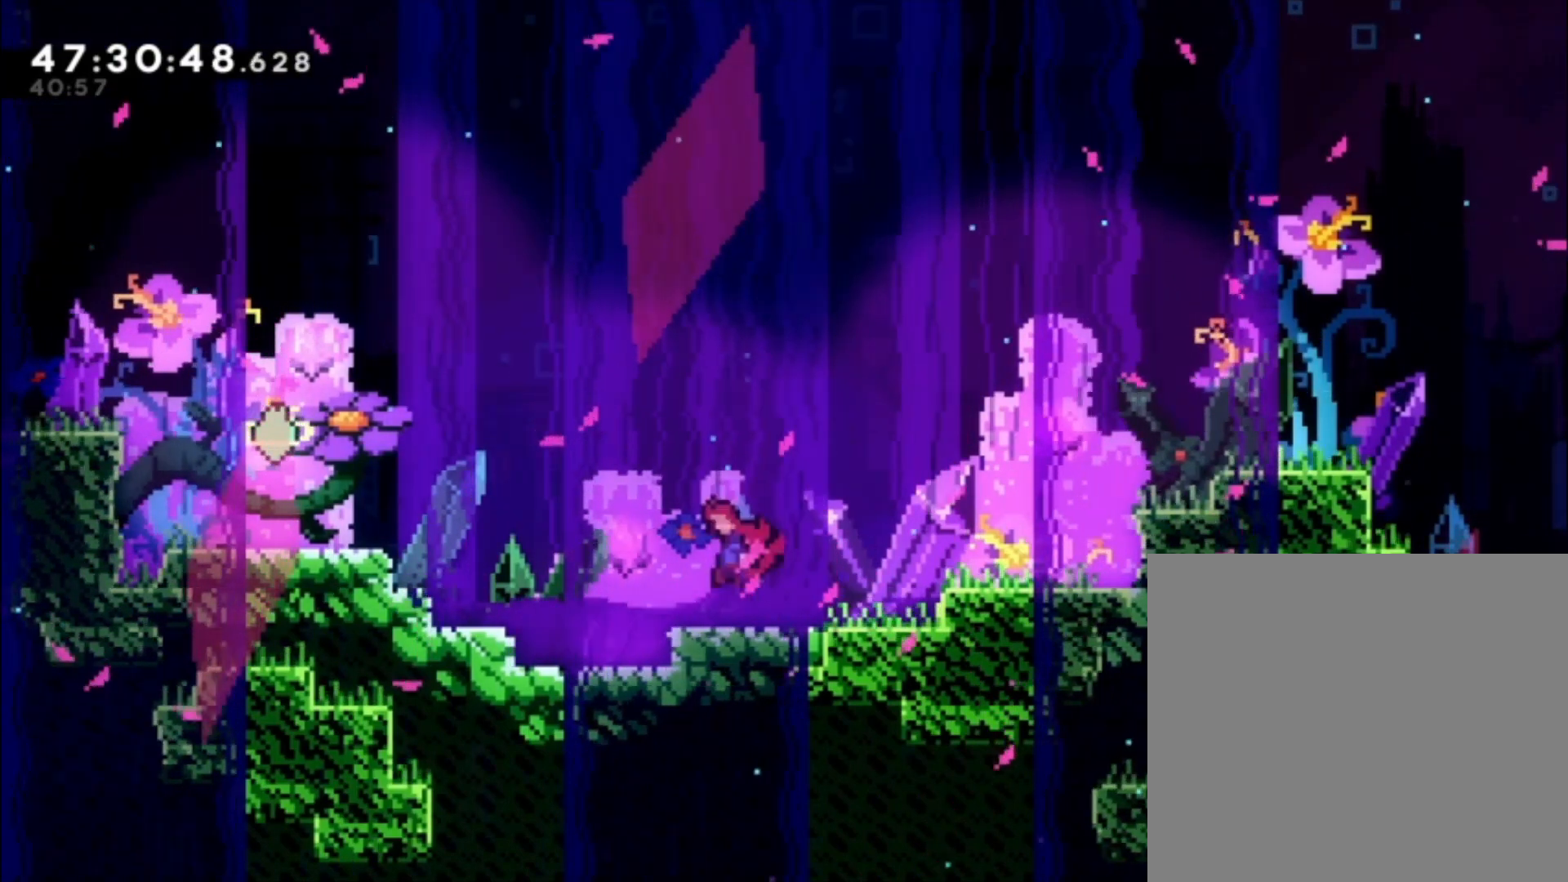
{"buttons": ["A", "L1"], "left_stick": "left", "events": [[100, "A", "up"], [400, "A", "down"], [433, "L1", "down"]]}
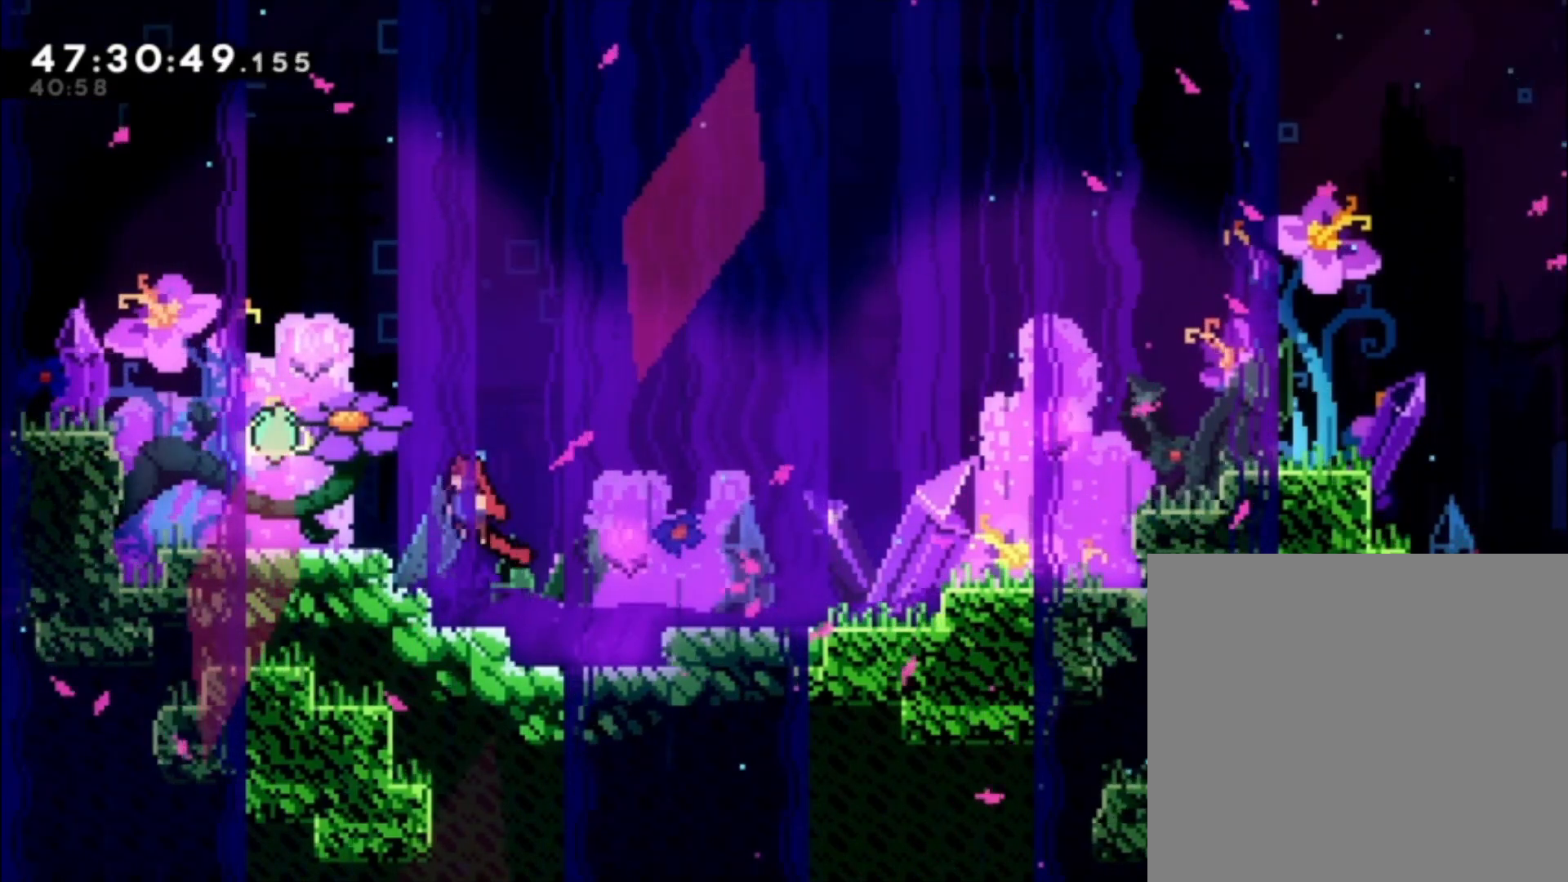
{"buttons": ["A"], "left_stick": "center", "events": [[167, "A", "up"], [400, "L1", "up"], [433, "A", "down"], [467, "left_stick", "center"]]}
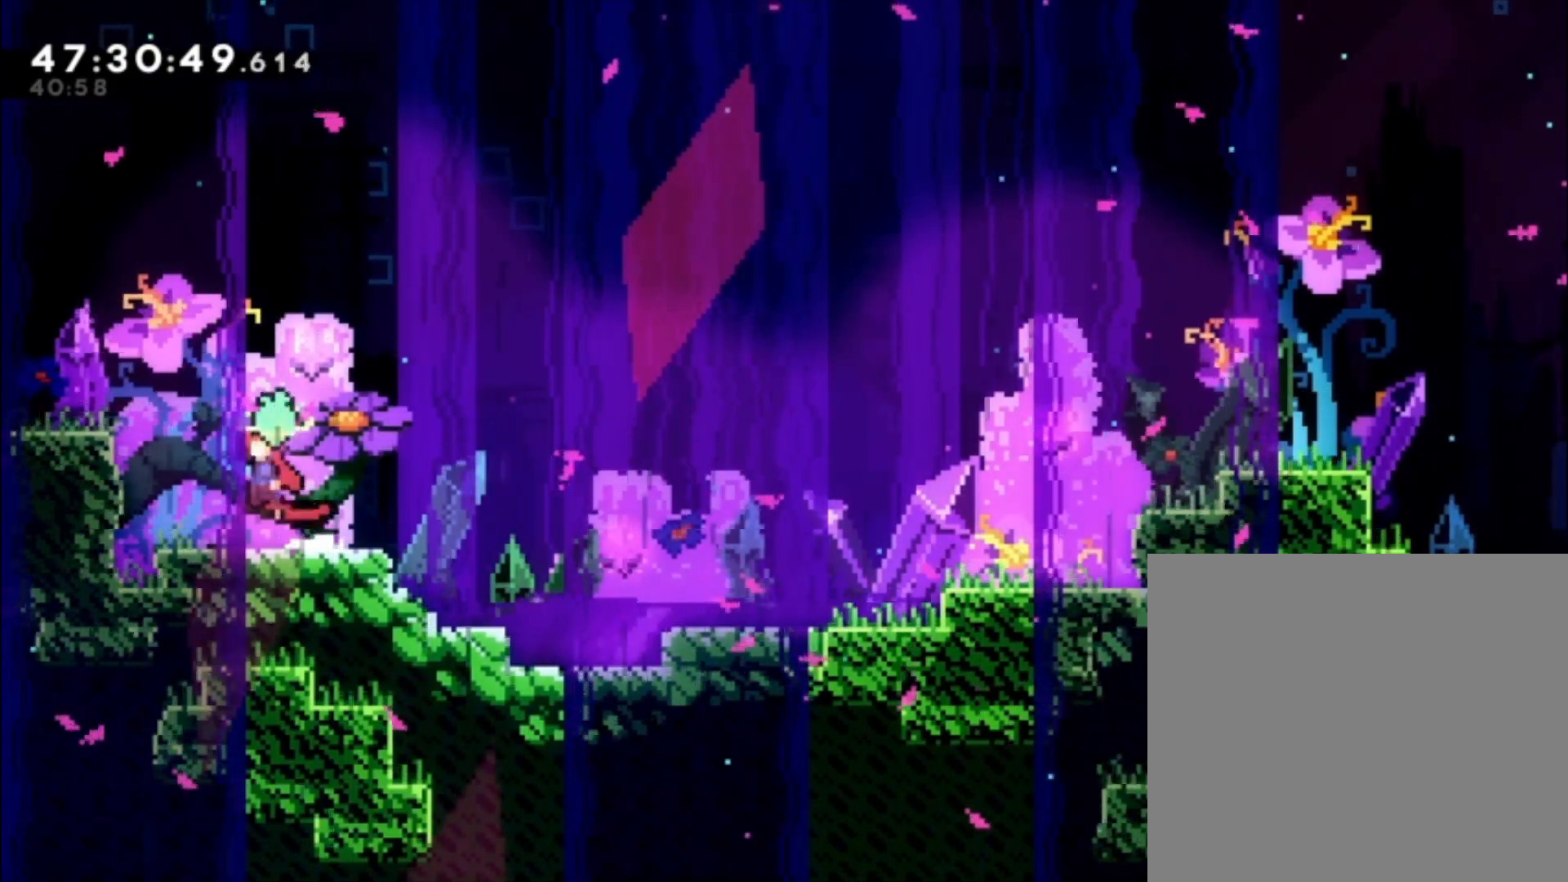
{"buttons": [], "left_stick": "center", "events": [[67, "A", "up"], [167, "left_stick", "right"], [300, "left_stick", "center"]]}
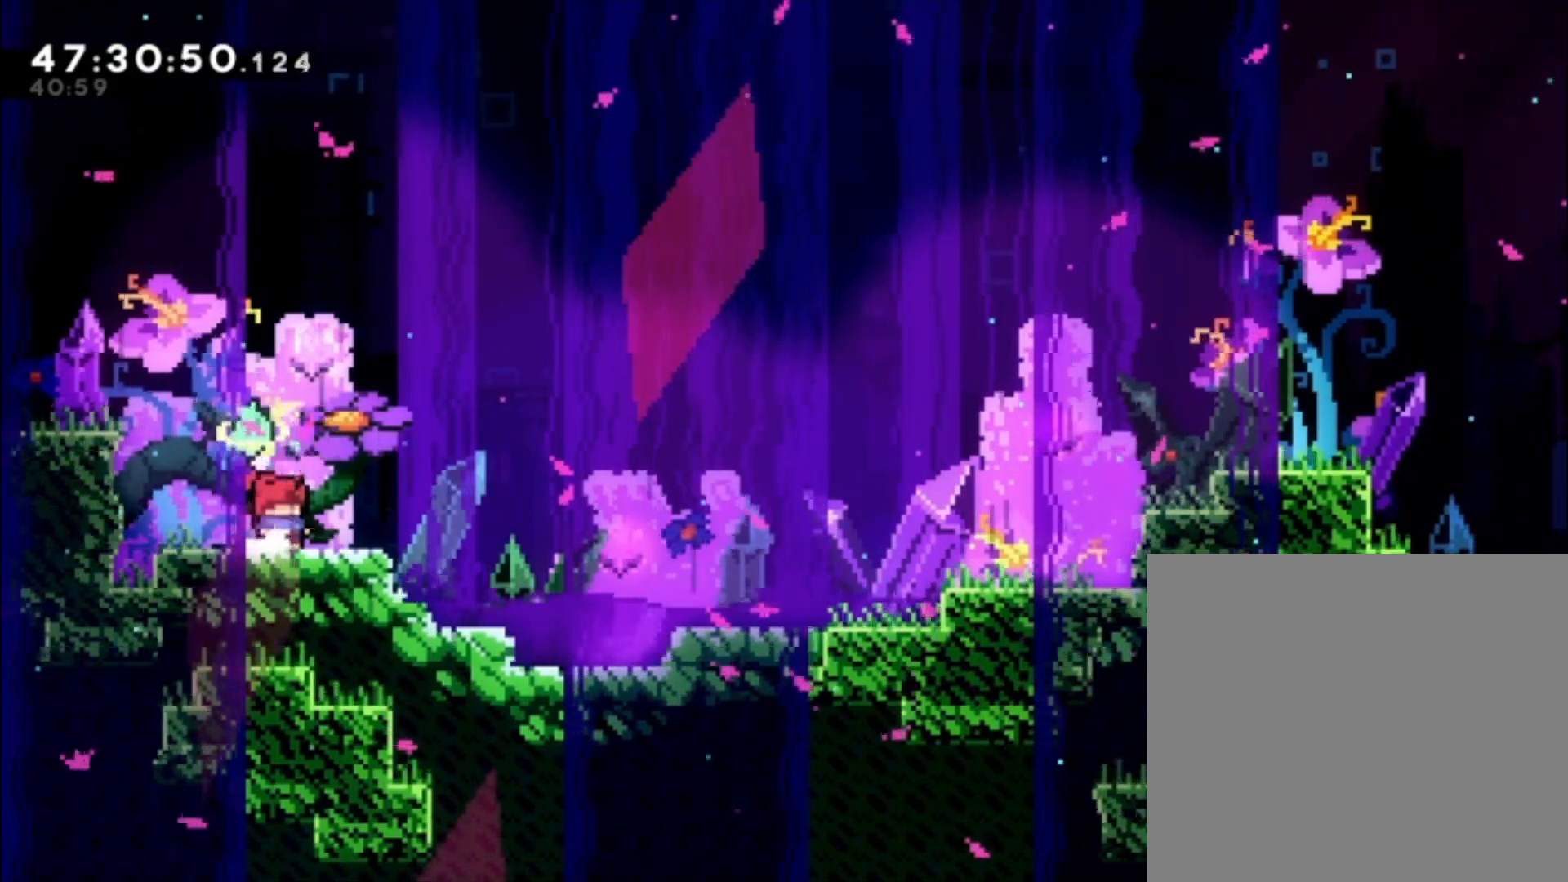
{"buttons": [], "left_stick": "center", "events": []}
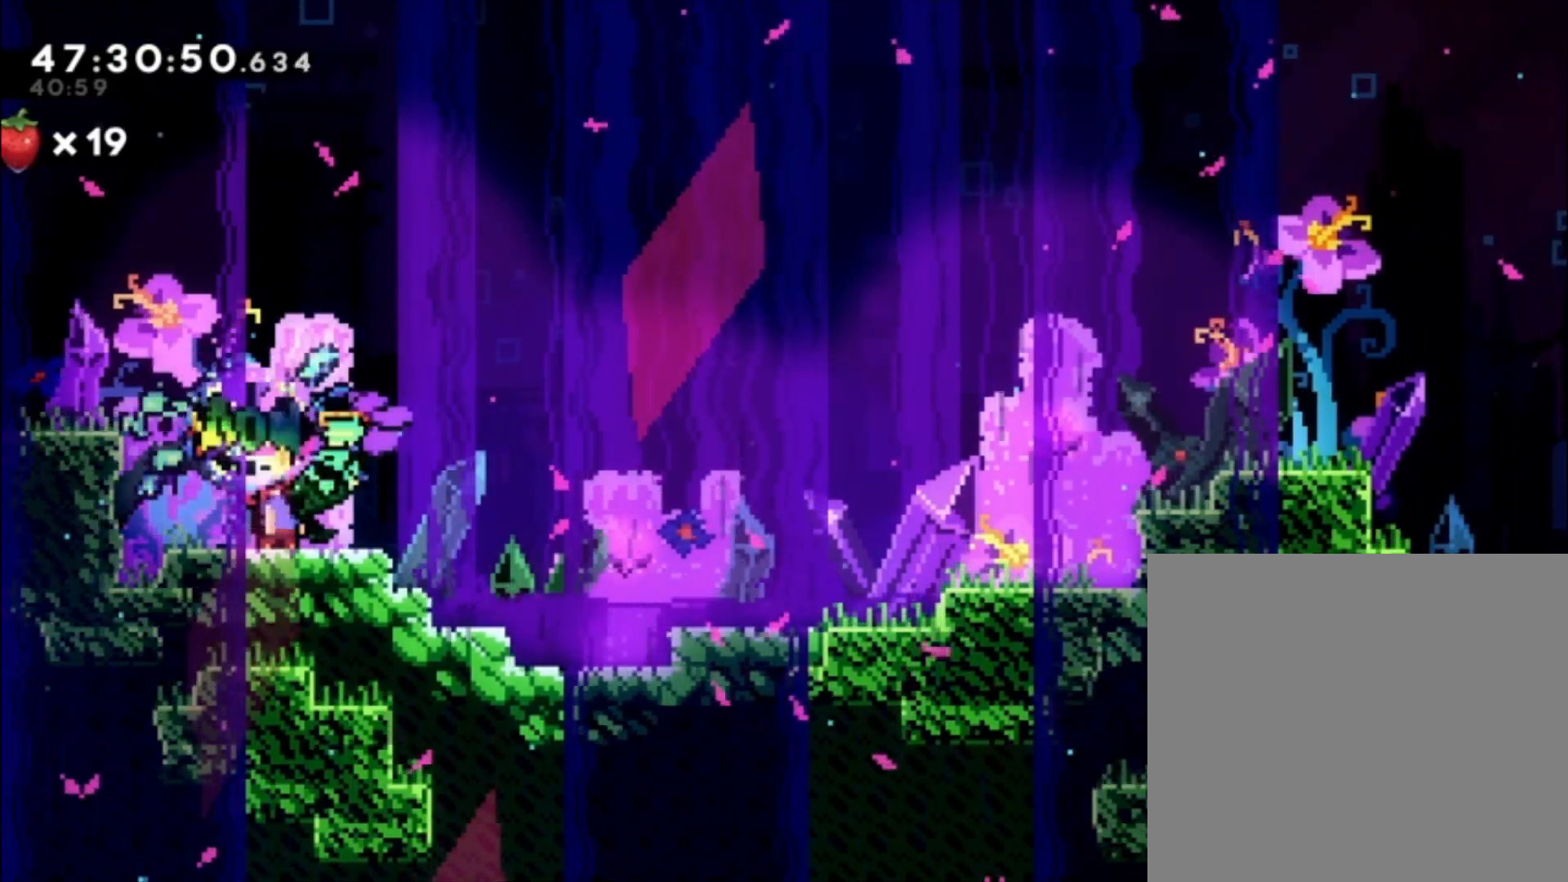
{"buttons": [], "left_stick": "down-right", "events": [[367, "left_stick", "down-right"], [400, "X", "down"], [467, "X", "up"]]}
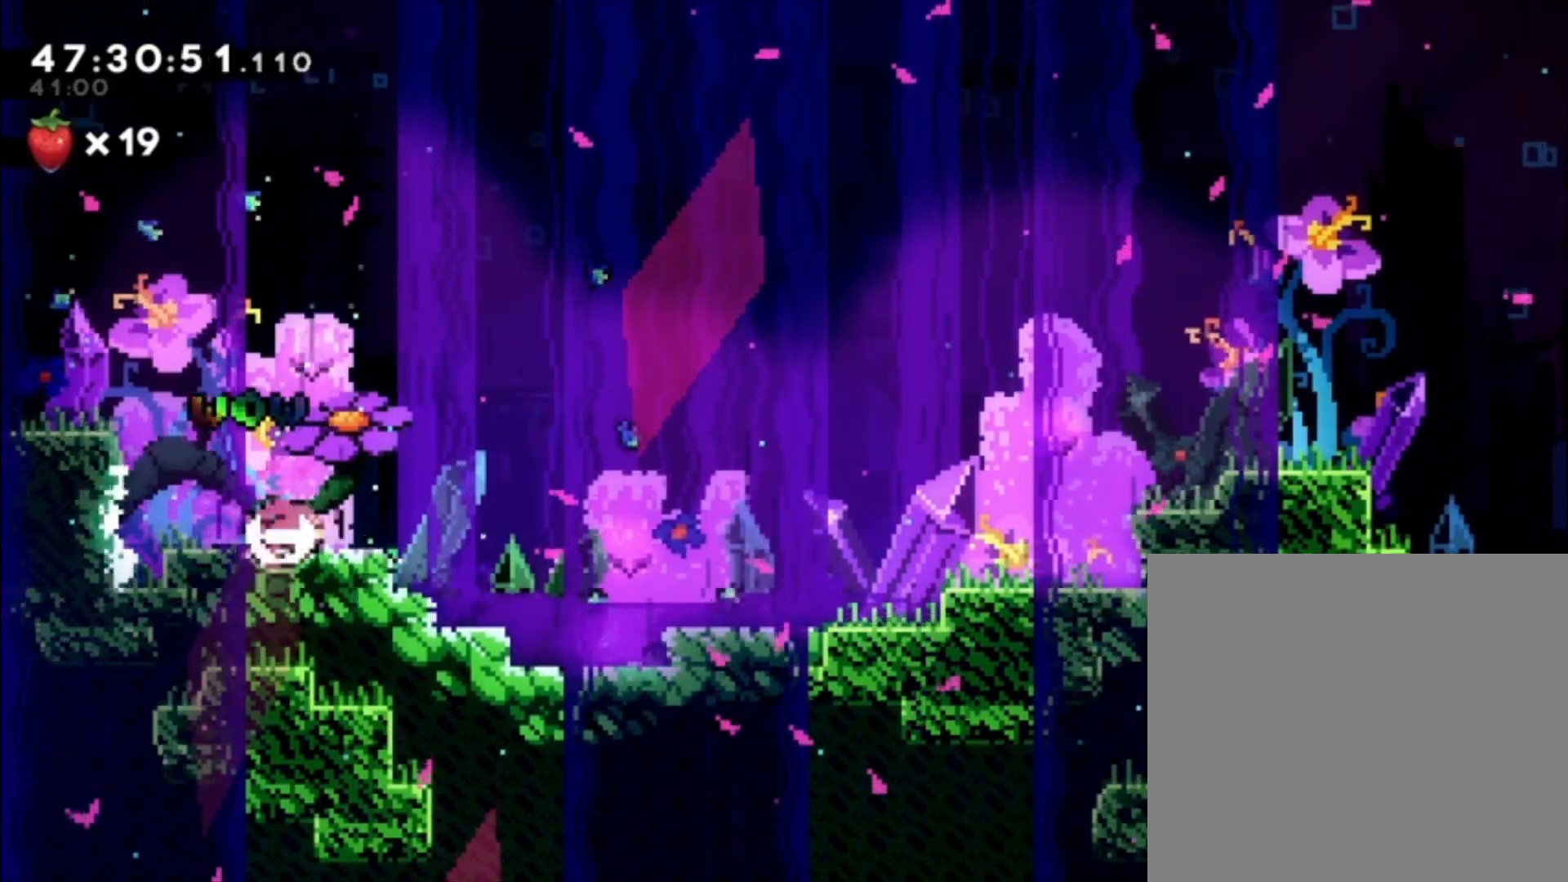
{"buttons": ["A", "L1"], "left_stick": "right", "events": [[100, "A", "down"], [233, "A", "up"], [233, "left_stick", "right"], [467, "A", "down"], [467, "L1", "down"]]}
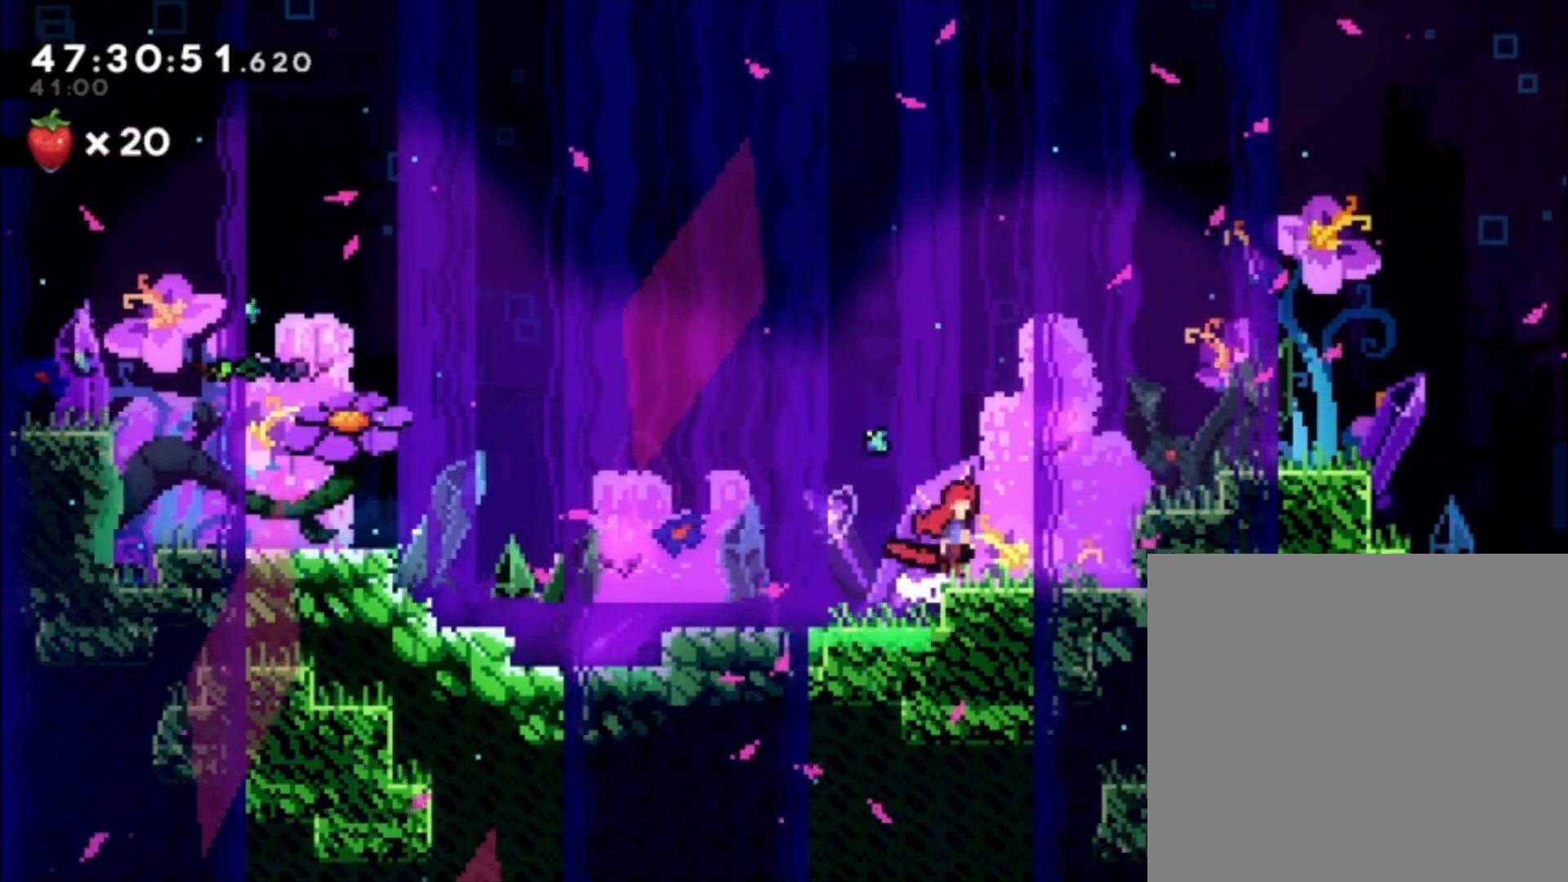
{"buttons": [], "left_stick": "right", "events": [[267, "A", "up"], [467, "L1", "up"]]}
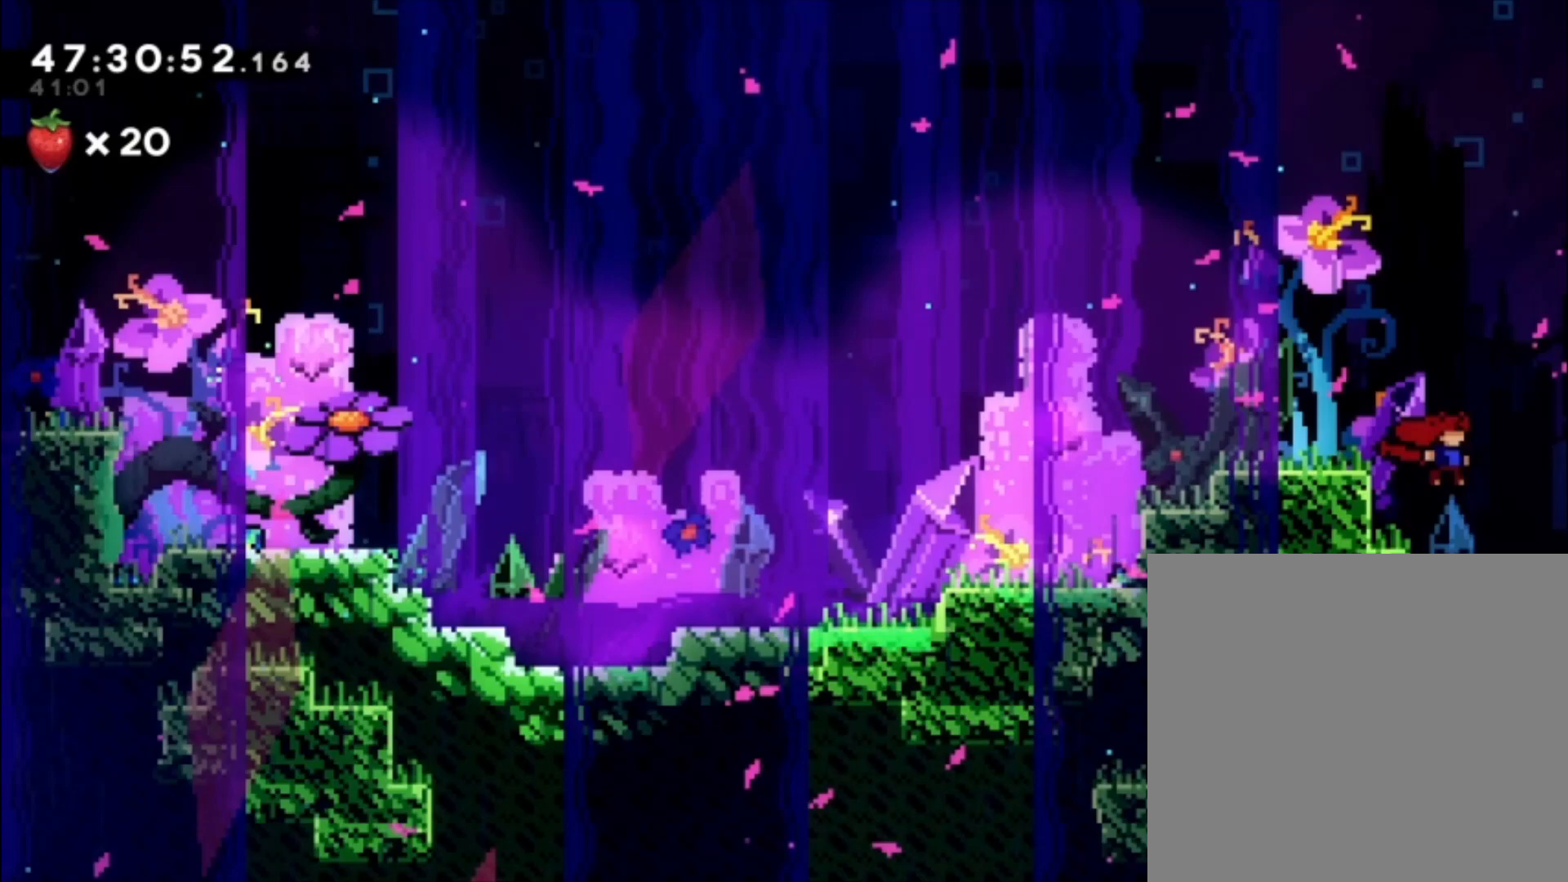
{"buttons": [], "left_stick": "right", "events": []}
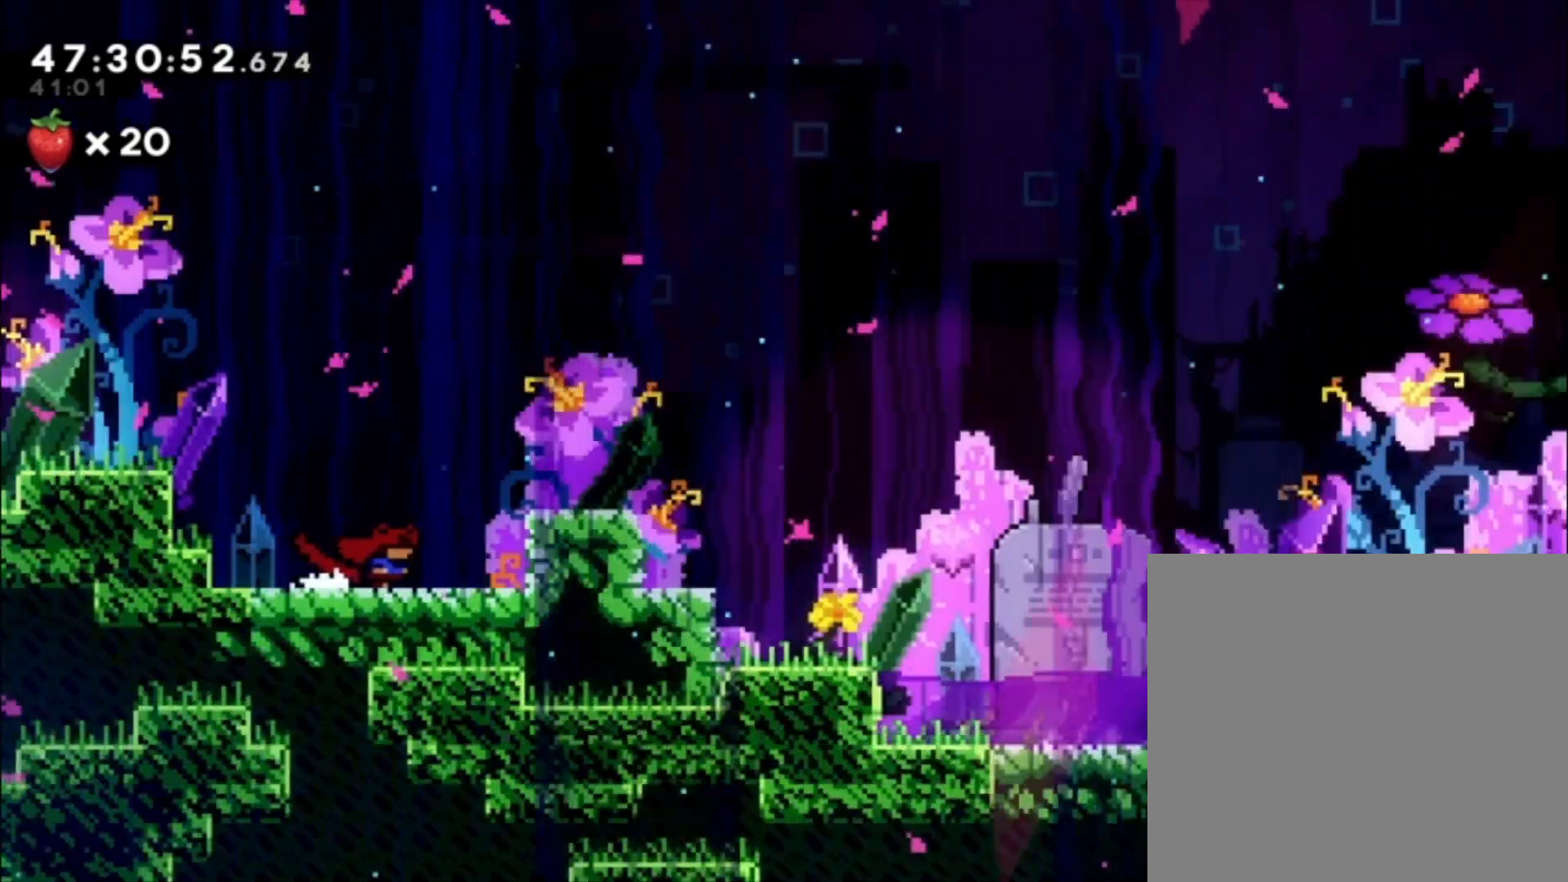
{"buttons": ["A"], "left_stick": "right", "events": [[433, "A", "down"]]}
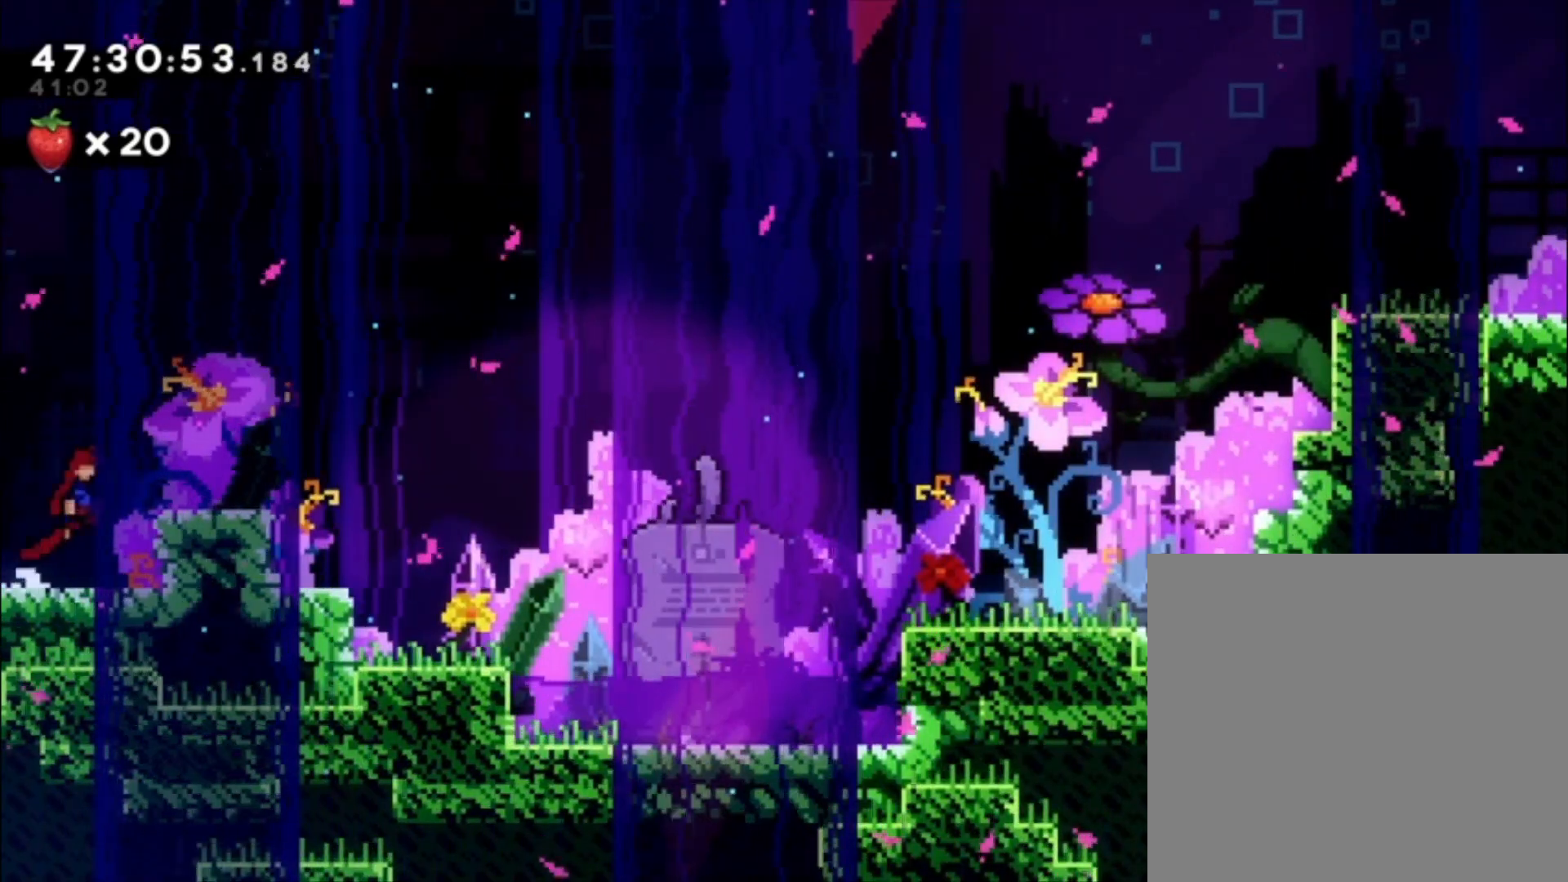
{"buttons": ["A"], "left_stick": "right", "events": [[133, "left_stick", "down-right"], [167, "A", "up"], [233, "X", "down"], [300, "X", "up"], [400, "A", "down"], [467, "left_stick", "right"]]}
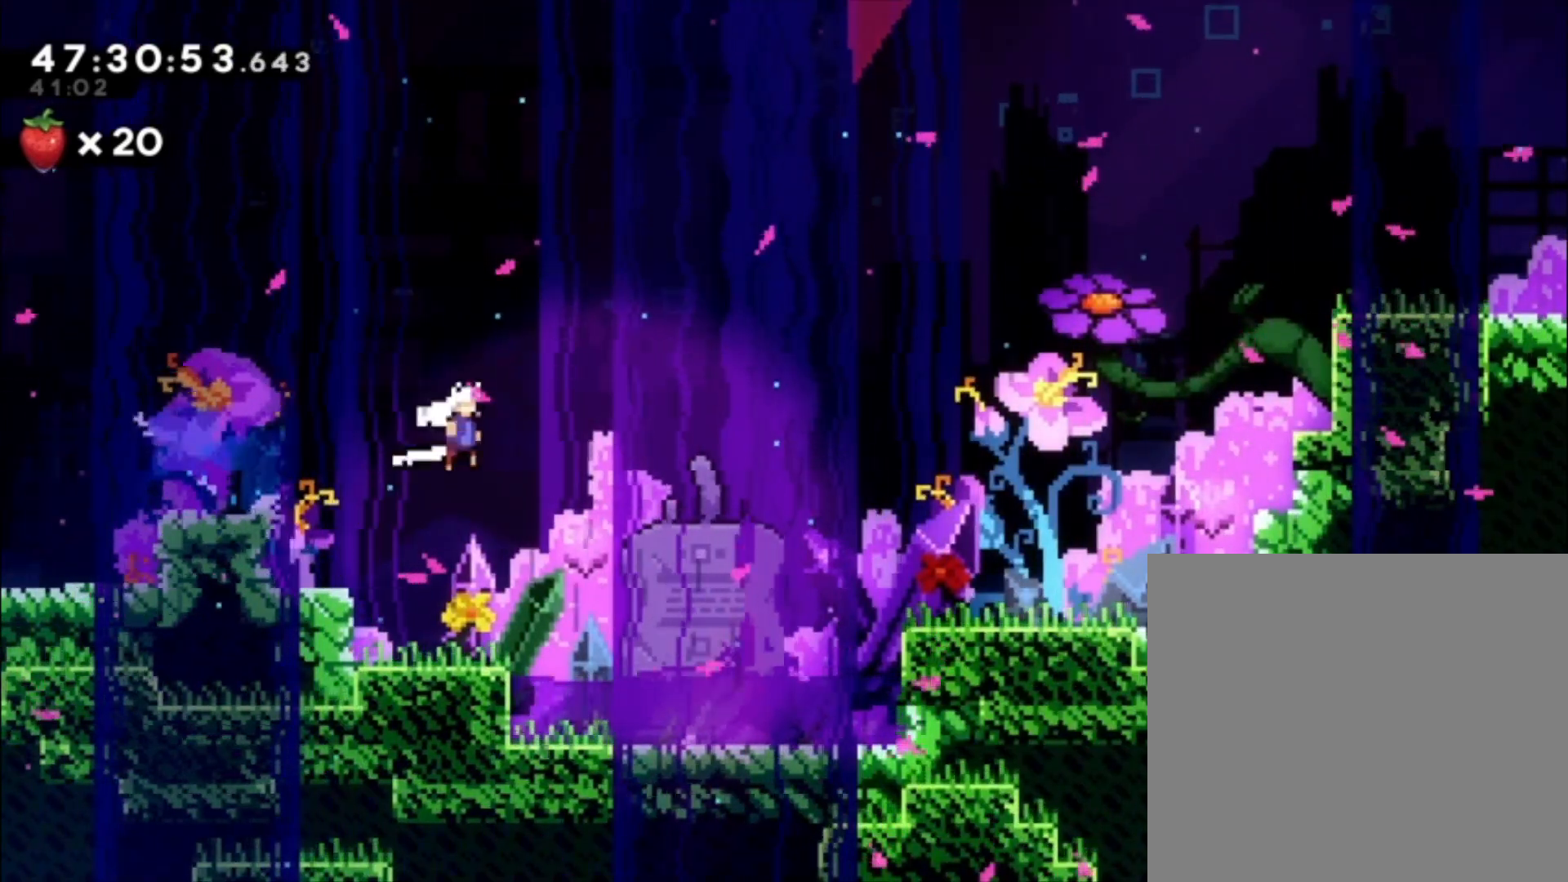
{"buttons": ["A", "L1"], "left_stick": "right", "events": [[267, "A", "up"], [333, "L1", "down"], [500, "A", "down"]]}
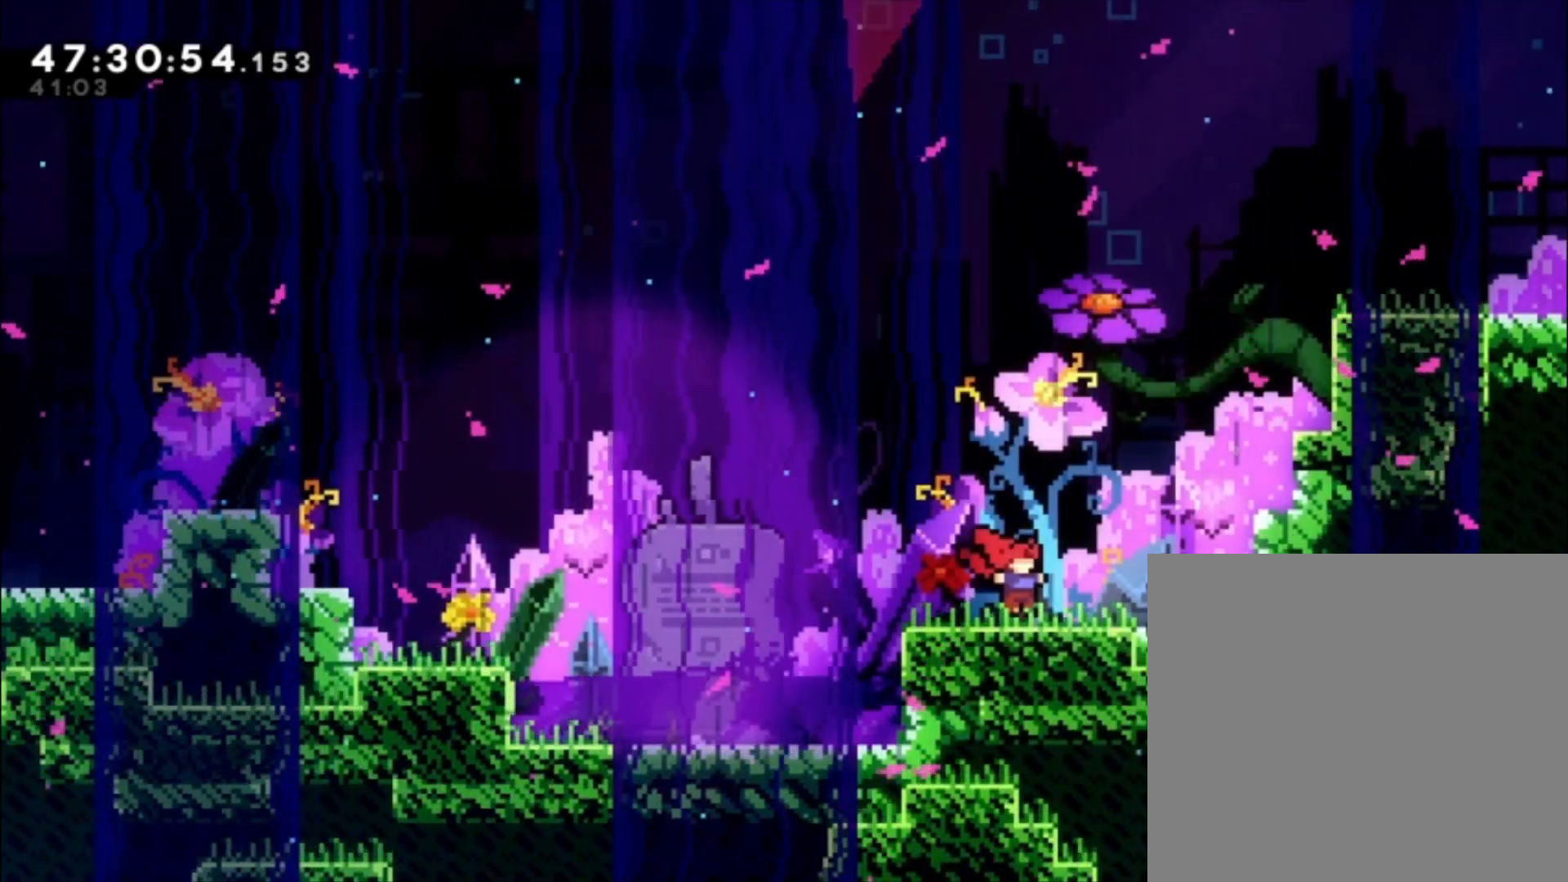
{"buttons": ["A", "L1"], "left_stick": "up-right", "events": [[200, "A", "up"], [200, "X", "down"], [200, "left_stick", "up-right"], [333, "X", "up"], [433, "A", "down"]]}
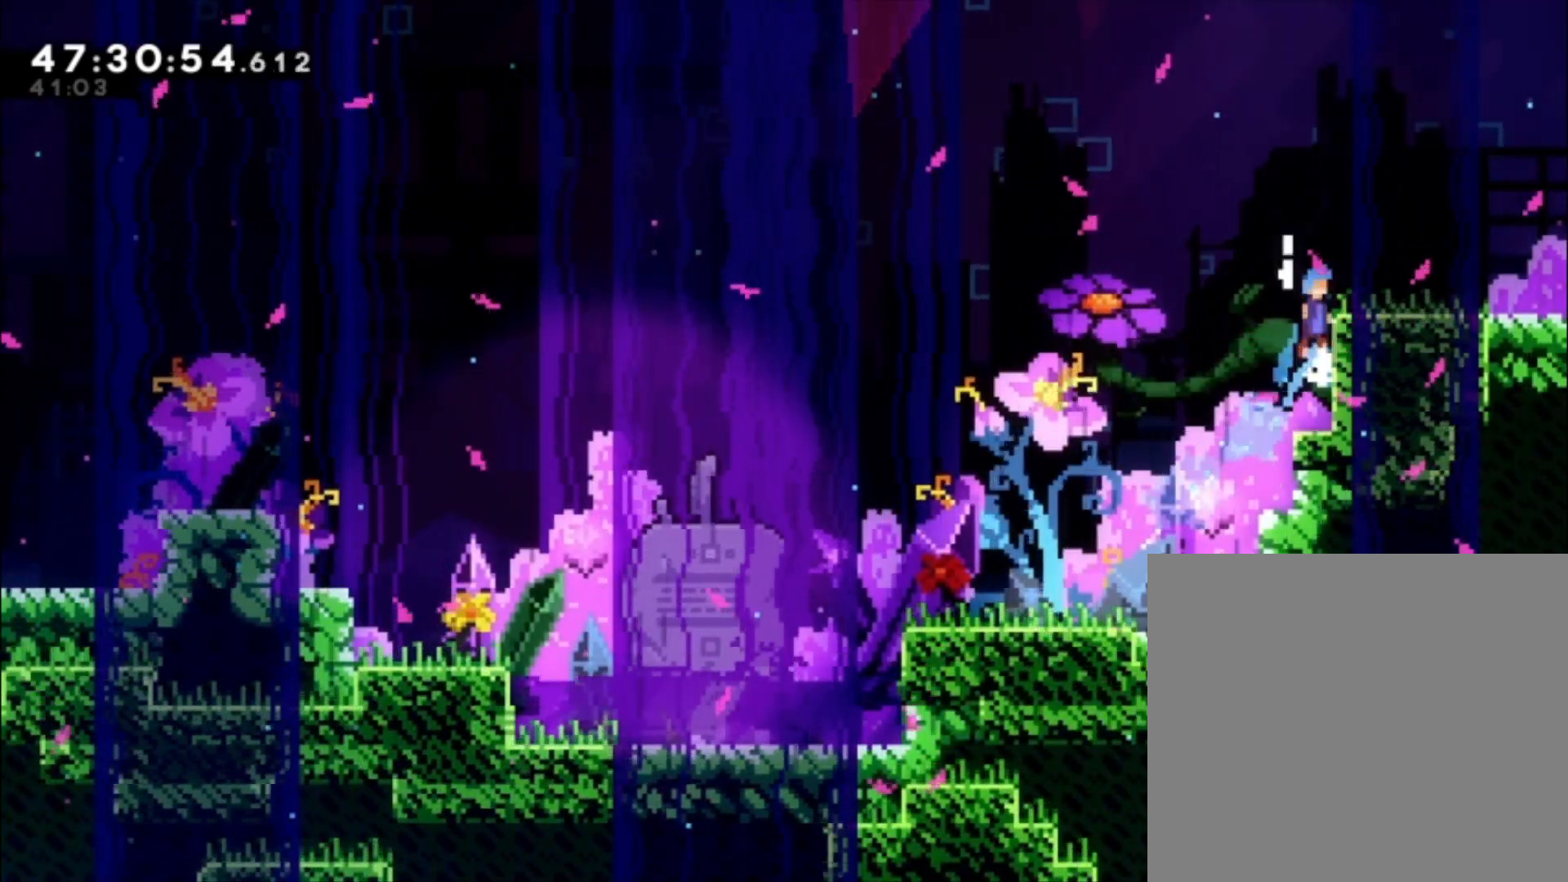
{"buttons": [], "left_stick": "right", "events": [[167, "left_stick", "right"], [200, "A", "up"], [367, "L1", "up"]]}
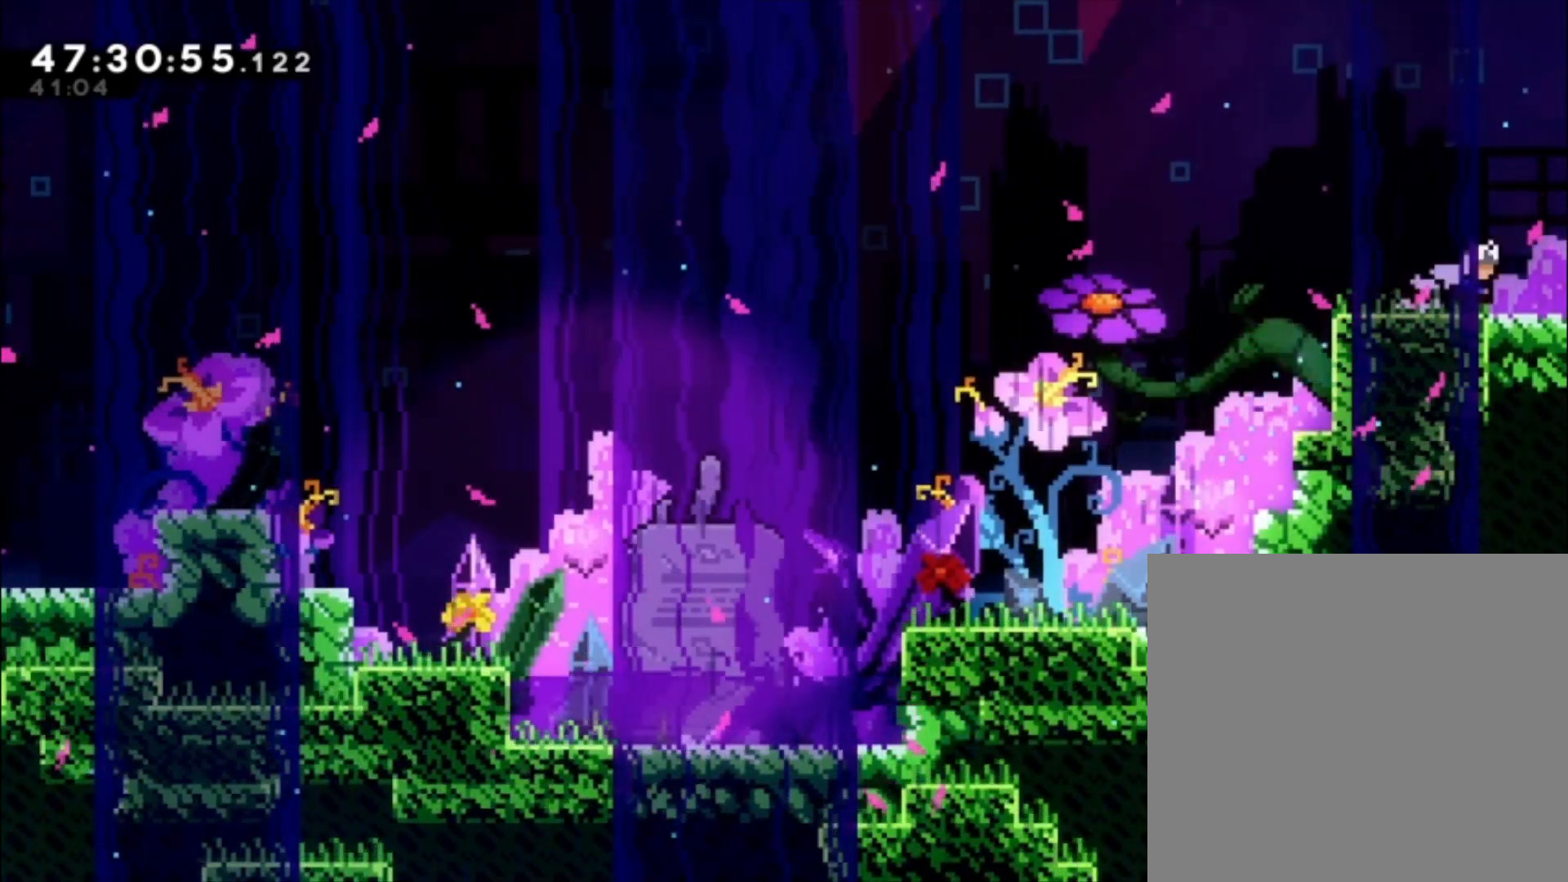
{"buttons": [], "left_stick": "right", "events": []}
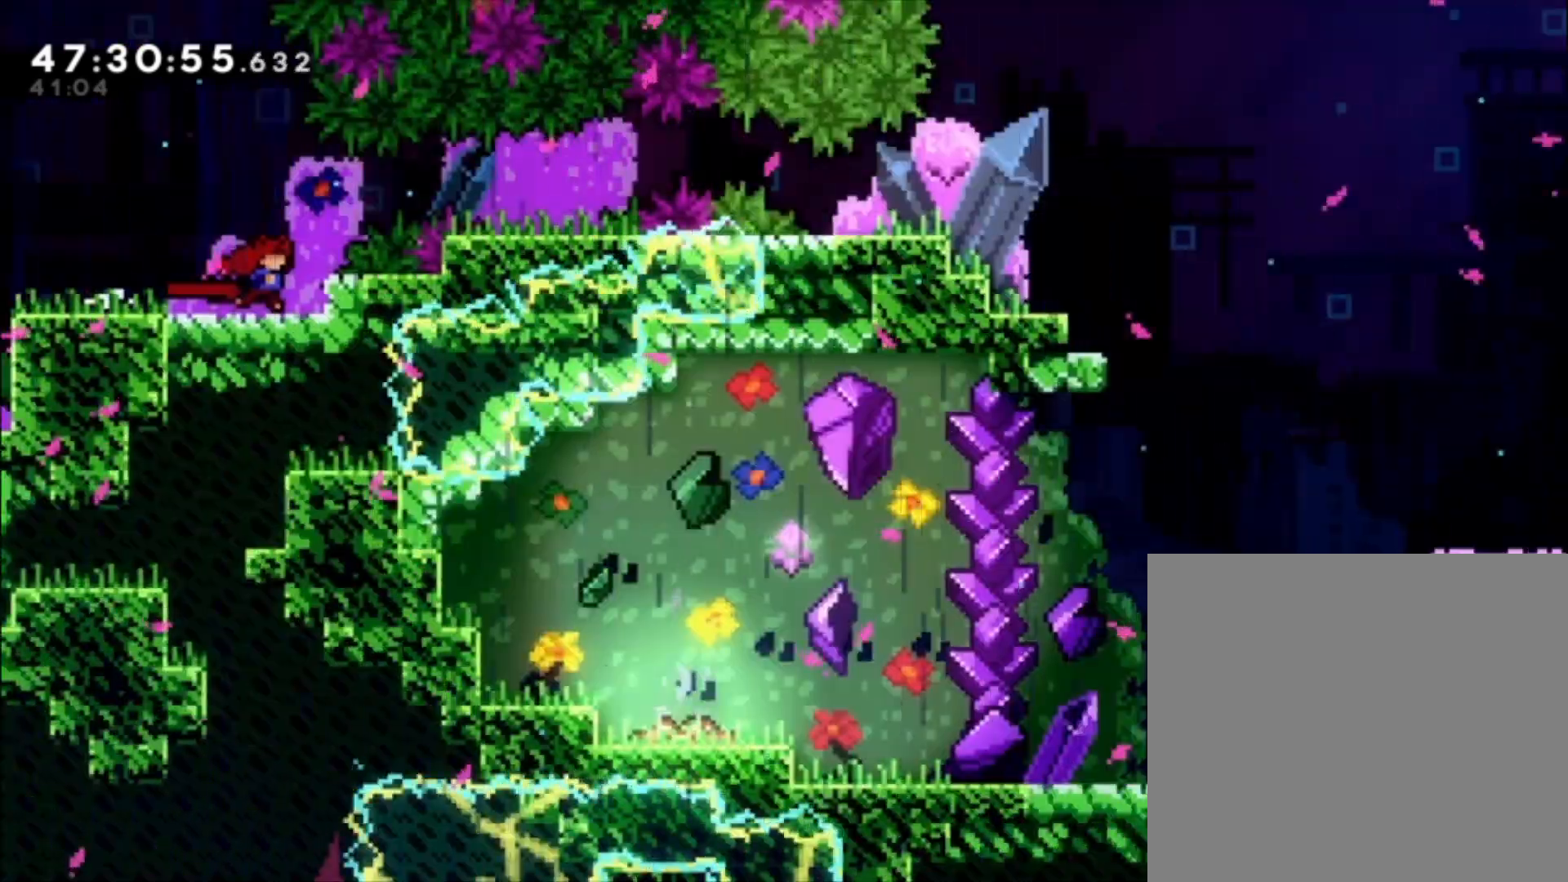
{"buttons": [], "left_stick": "right", "events": []}
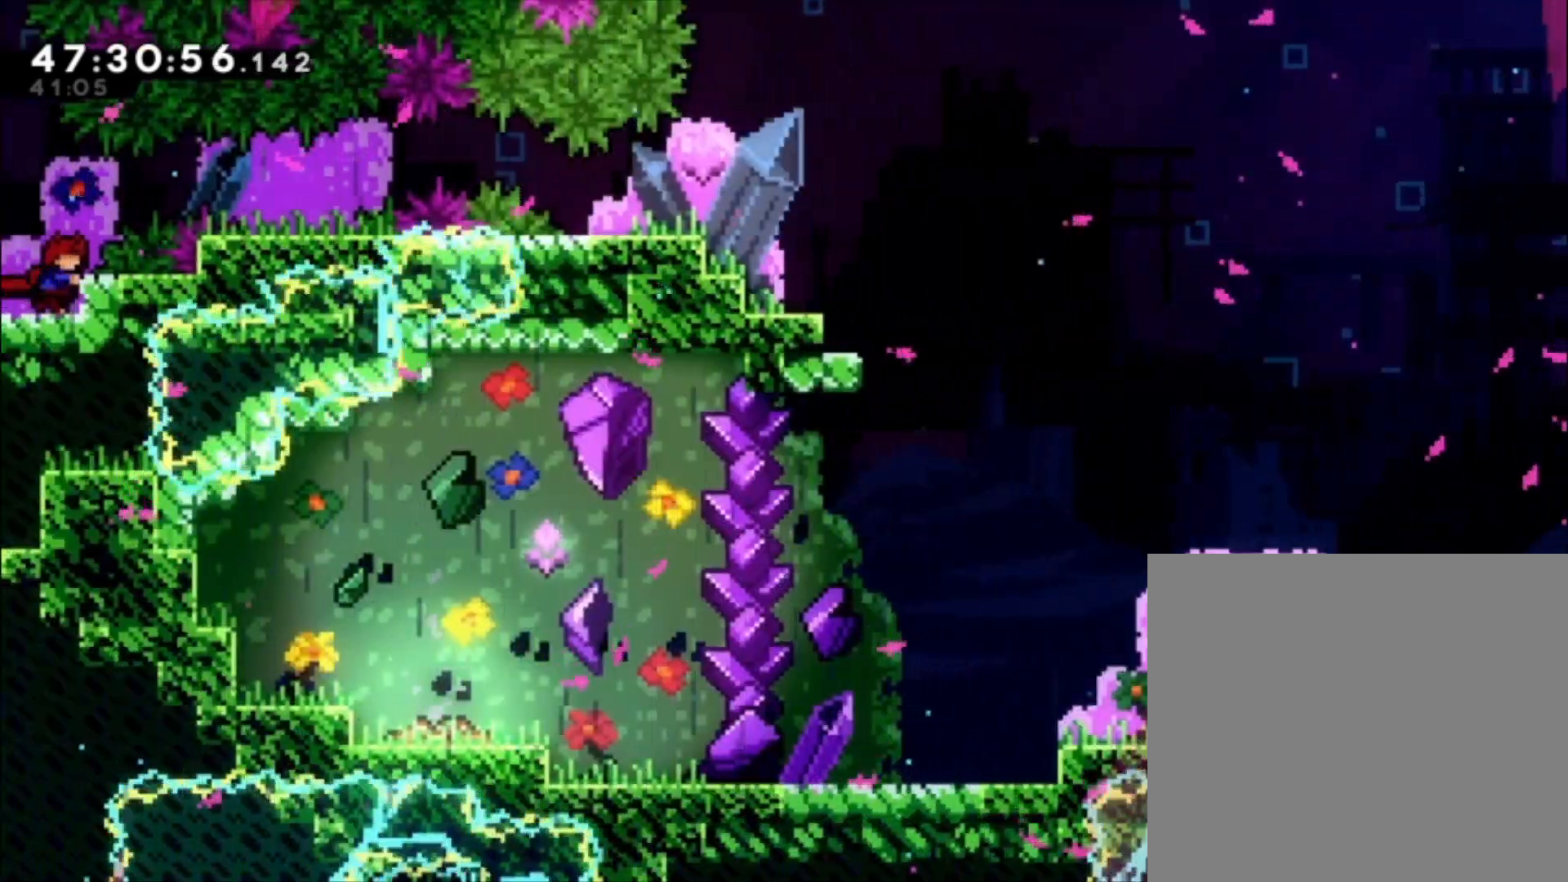
{"buttons": [], "left_stick": "right", "events": [[33, "left_stick", "center"], [300, "A", "down"], [400, "A", "up"], [400, "left_stick", "right"]]}
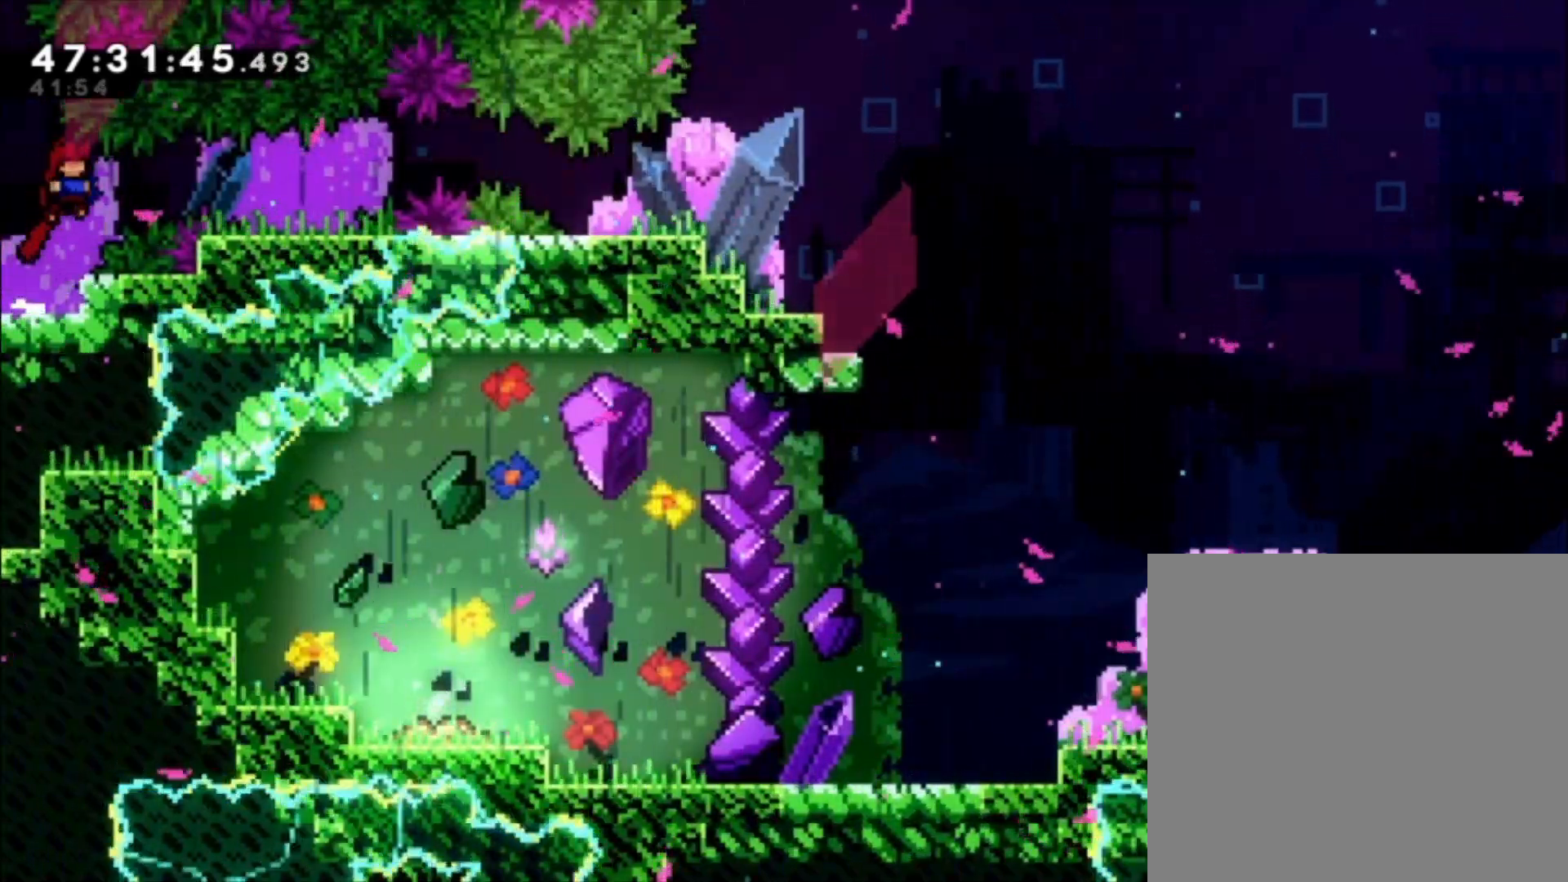
{"buttons": [], "left_stick": "center", "events": [[33, "X", "down"], [100, "left_stick", "center"], [133, "X", "up"]]}
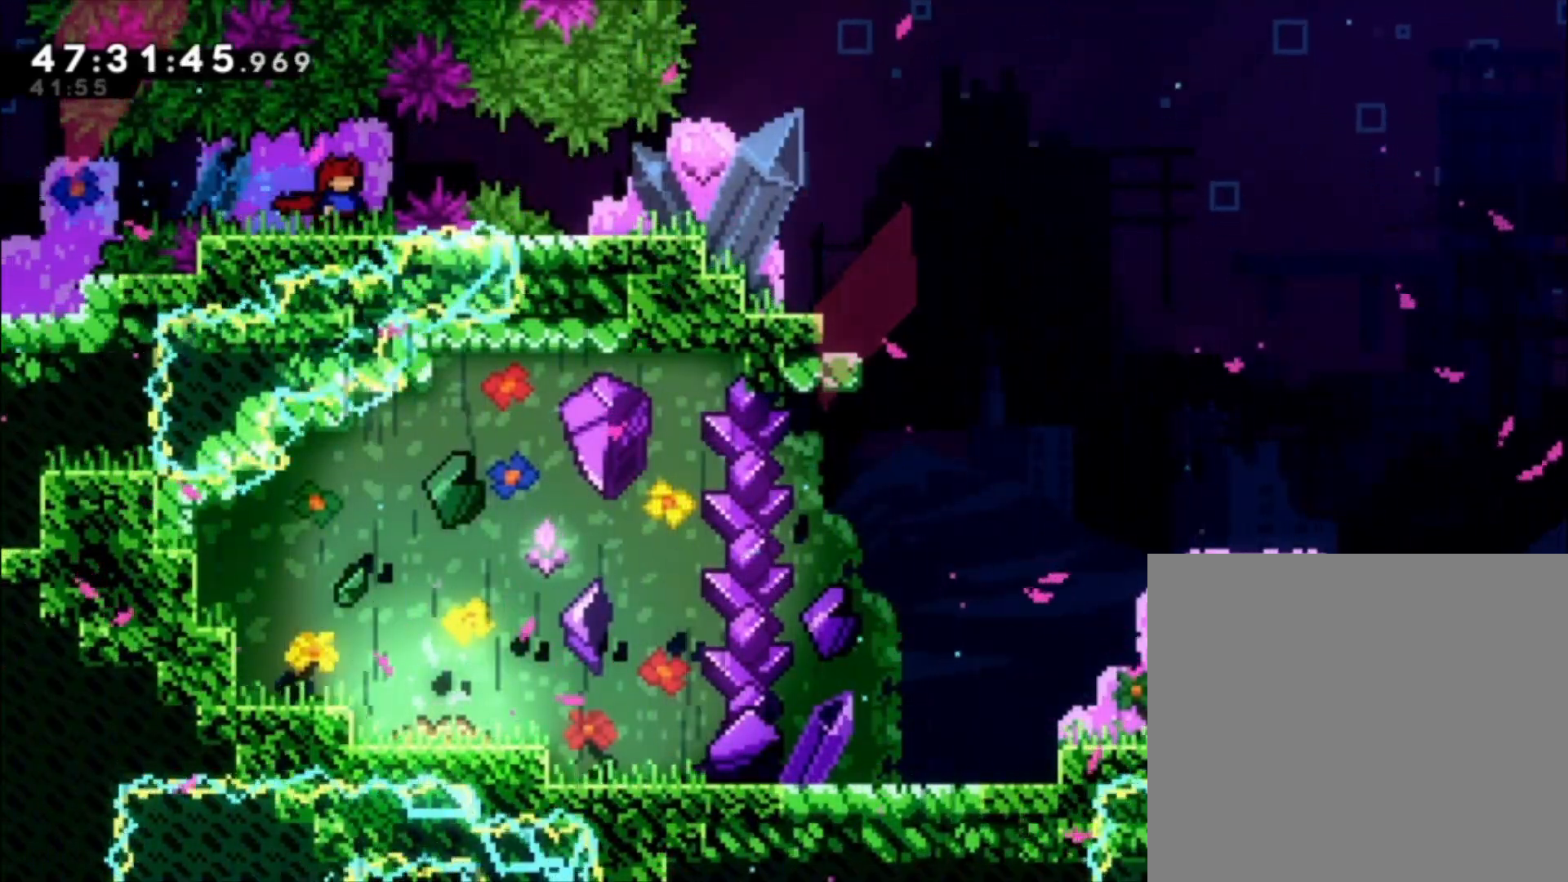
{"buttons": [], "left_stick": "center", "events": [[200, "left_stick", "left"], [333, "left_stick", "center"]]}